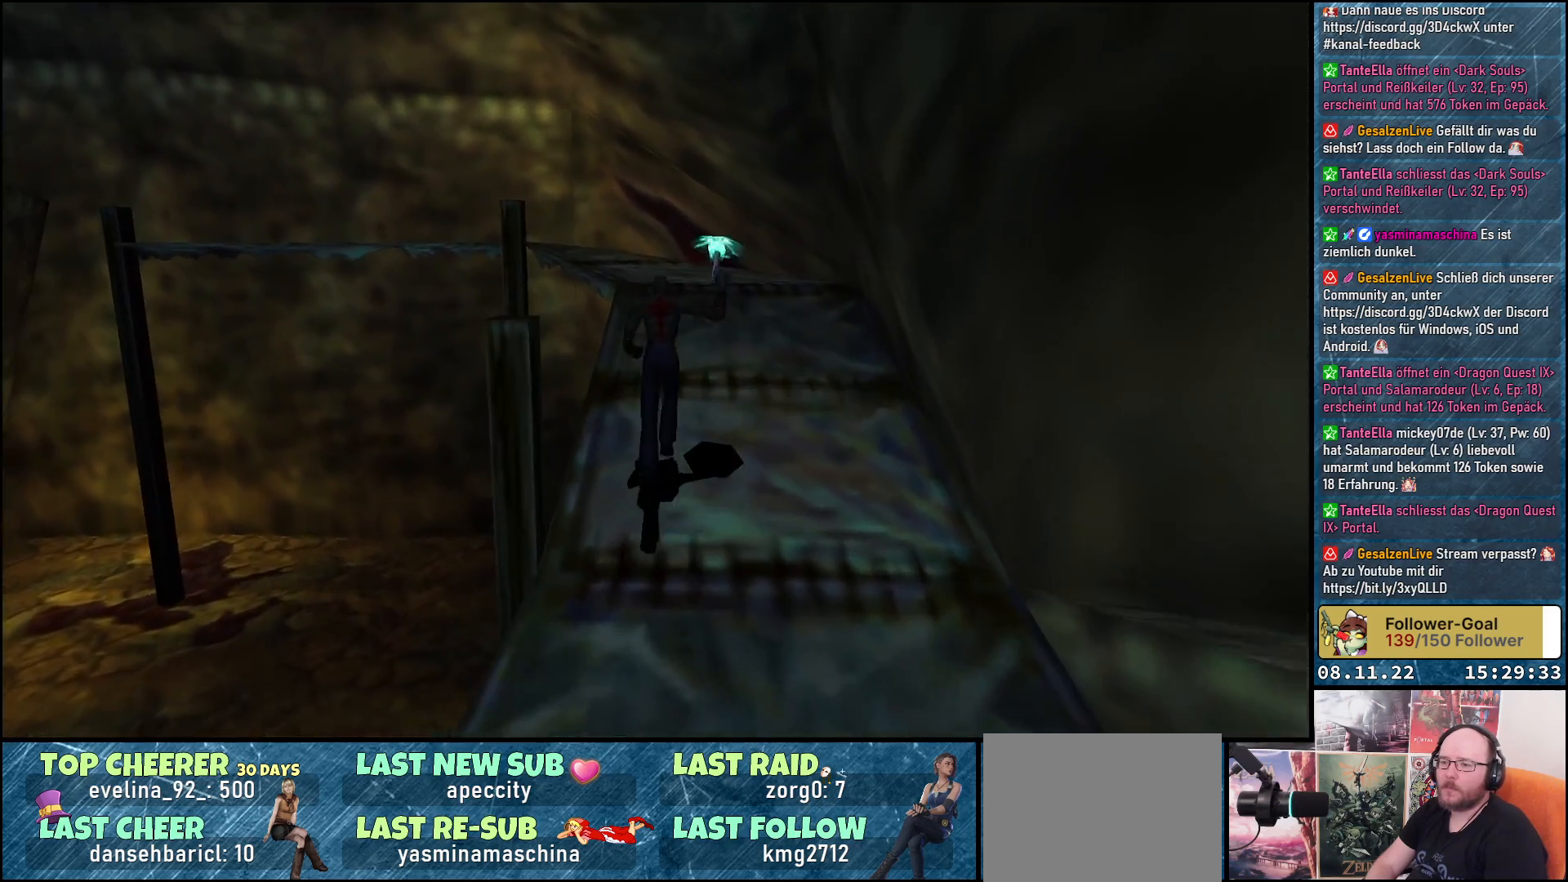
Gameplay with a controller (Xbox layout); each line is a JSON object with the inputs held at the frame after it. "events" lists button and stick changes between this image and that frame as [ms after this image, input, new state], when the widget could be followed in between.
{"buttons": ["A", "DPAD_UP"], "left_stick": "center", "right_stick": "center", "events": []}
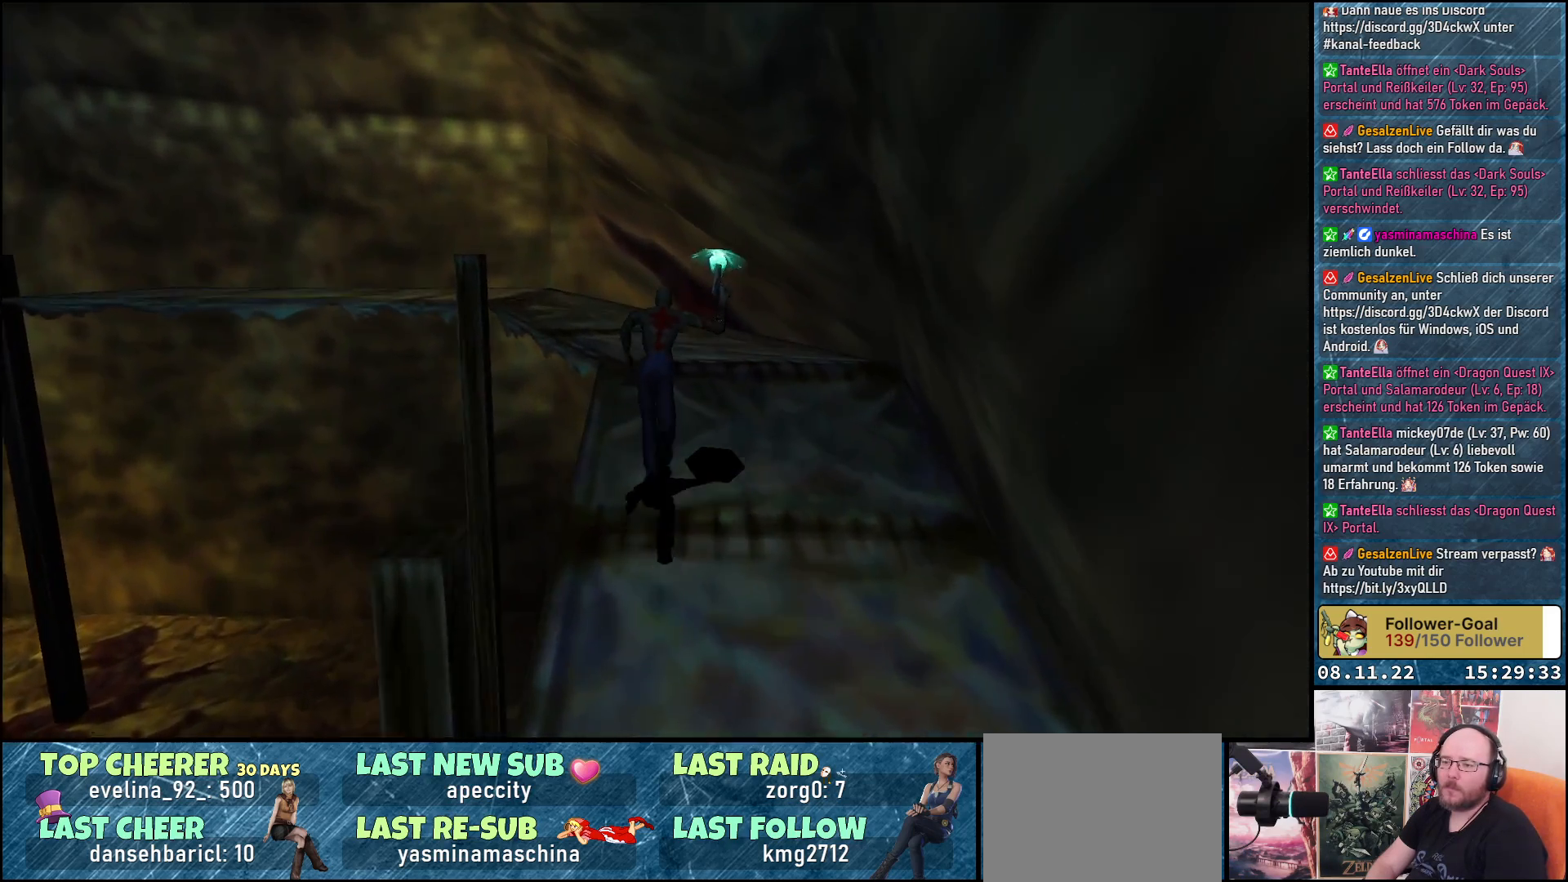
{"buttons": ["A", "DPAD_UP", "DPAD_LEFT"], "left_stick": "center", "right_stick": "center", "events": [[350, "DPAD_LEFT", "down"]]}
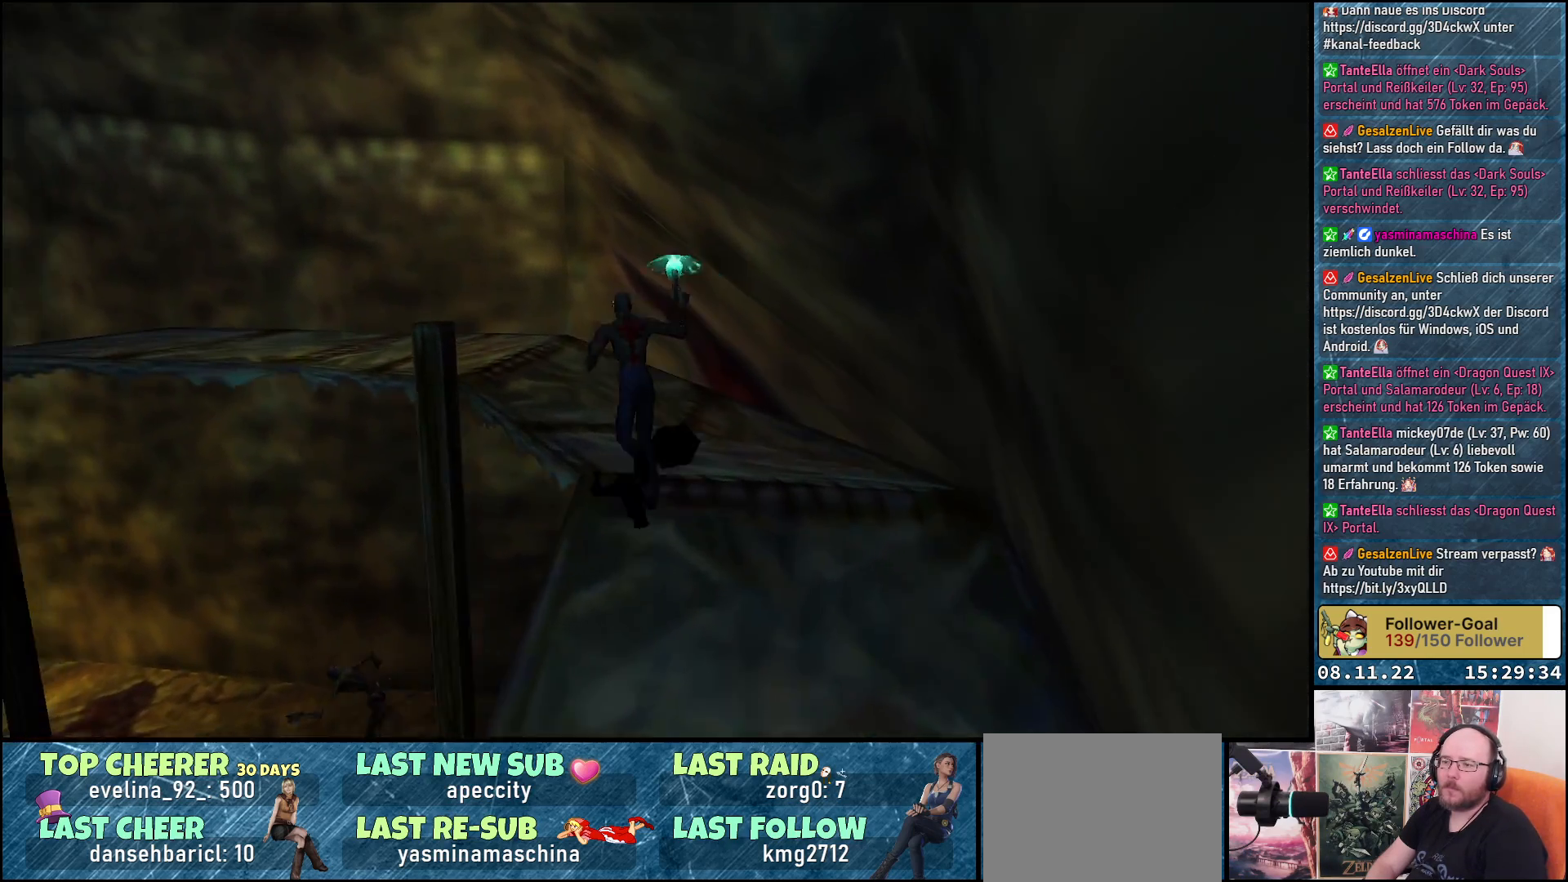
{"buttons": ["A", "DPAD_UP", "DPAD_LEFT"], "left_stick": "center", "right_stick": "center", "events": [[50, "DPAD_LEFT", "up"], [450, "DPAD_LEFT", "down"]]}
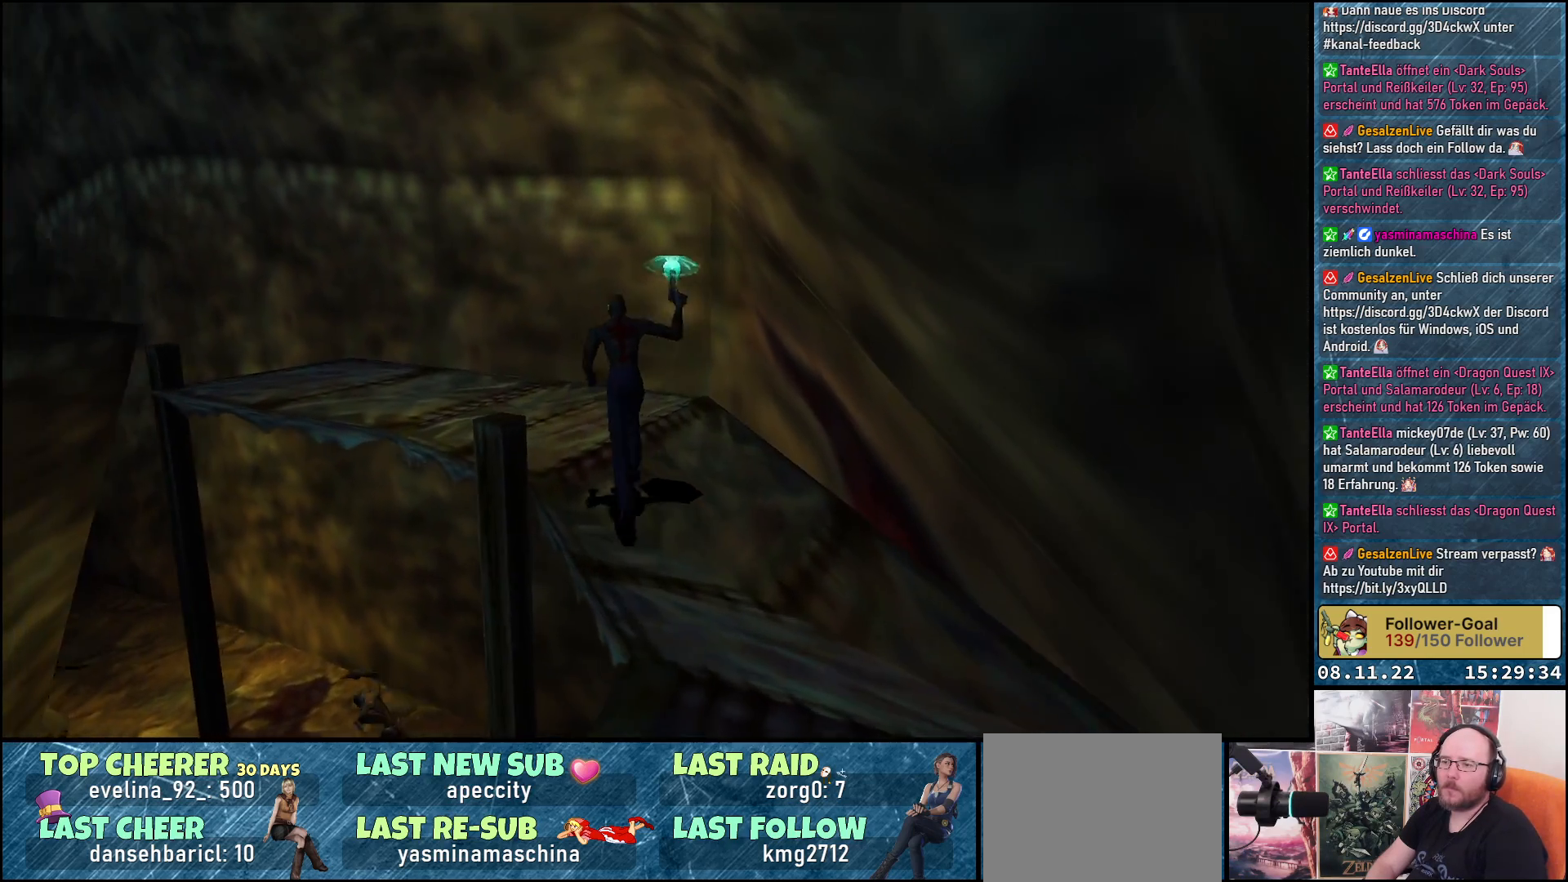
{"buttons": ["A", "DPAD_UP", "DPAD_LEFT"], "left_stick": "center", "right_stick": "center", "events": [[100, "DPAD_LEFT", "up"], [383, "DPAD_LEFT", "down"]]}
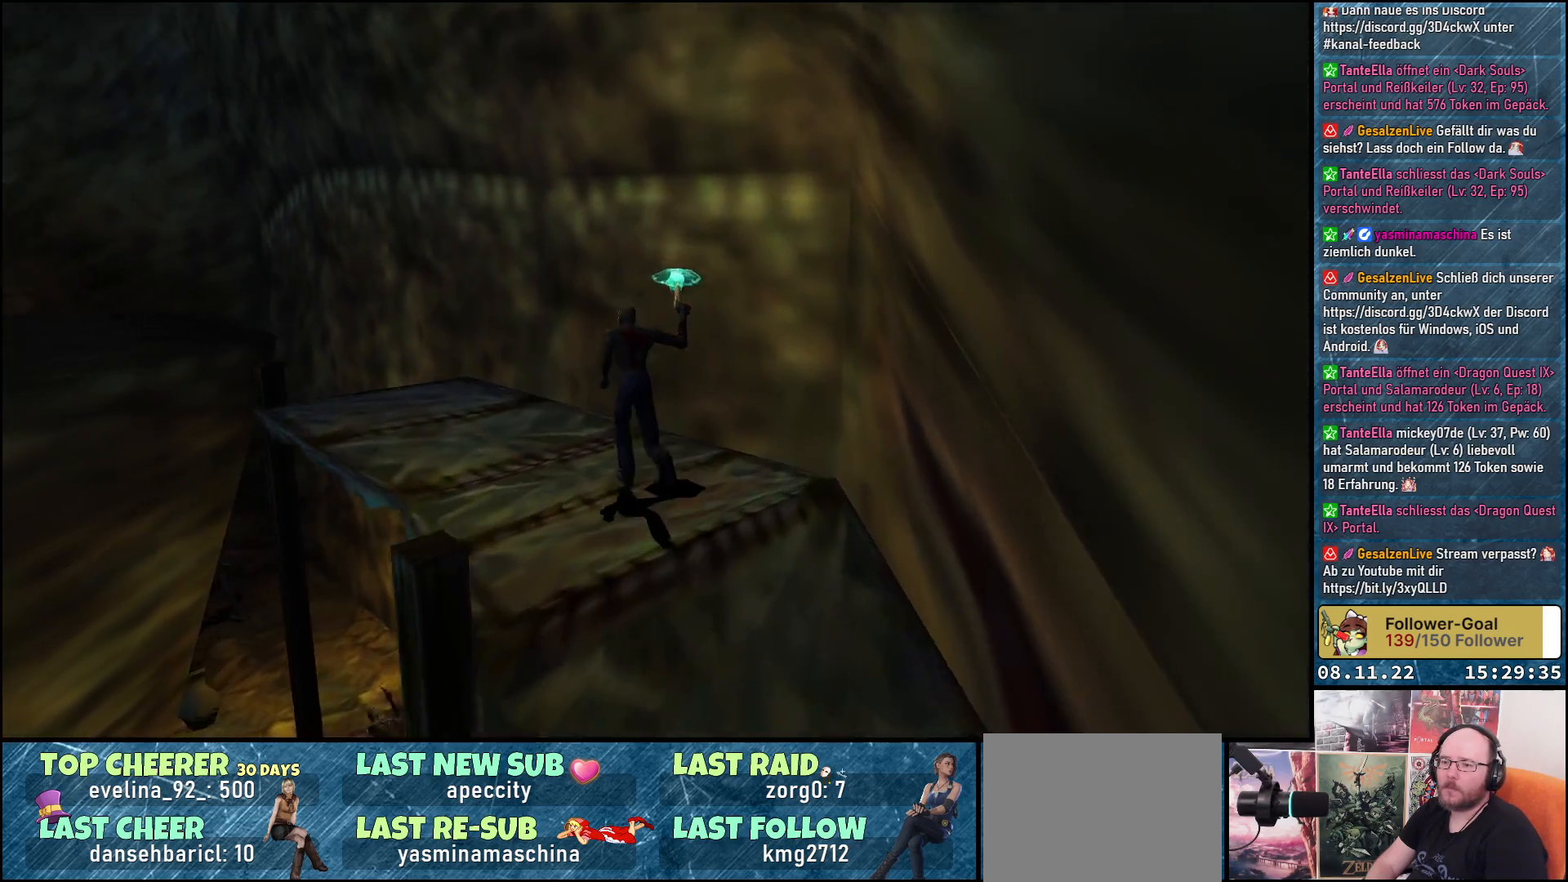
{"buttons": ["A", "DPAD_UP"], "left_stick": "center", "right_stick": "center", "events": [[233, "DPAD_LEFT", "up"]]}
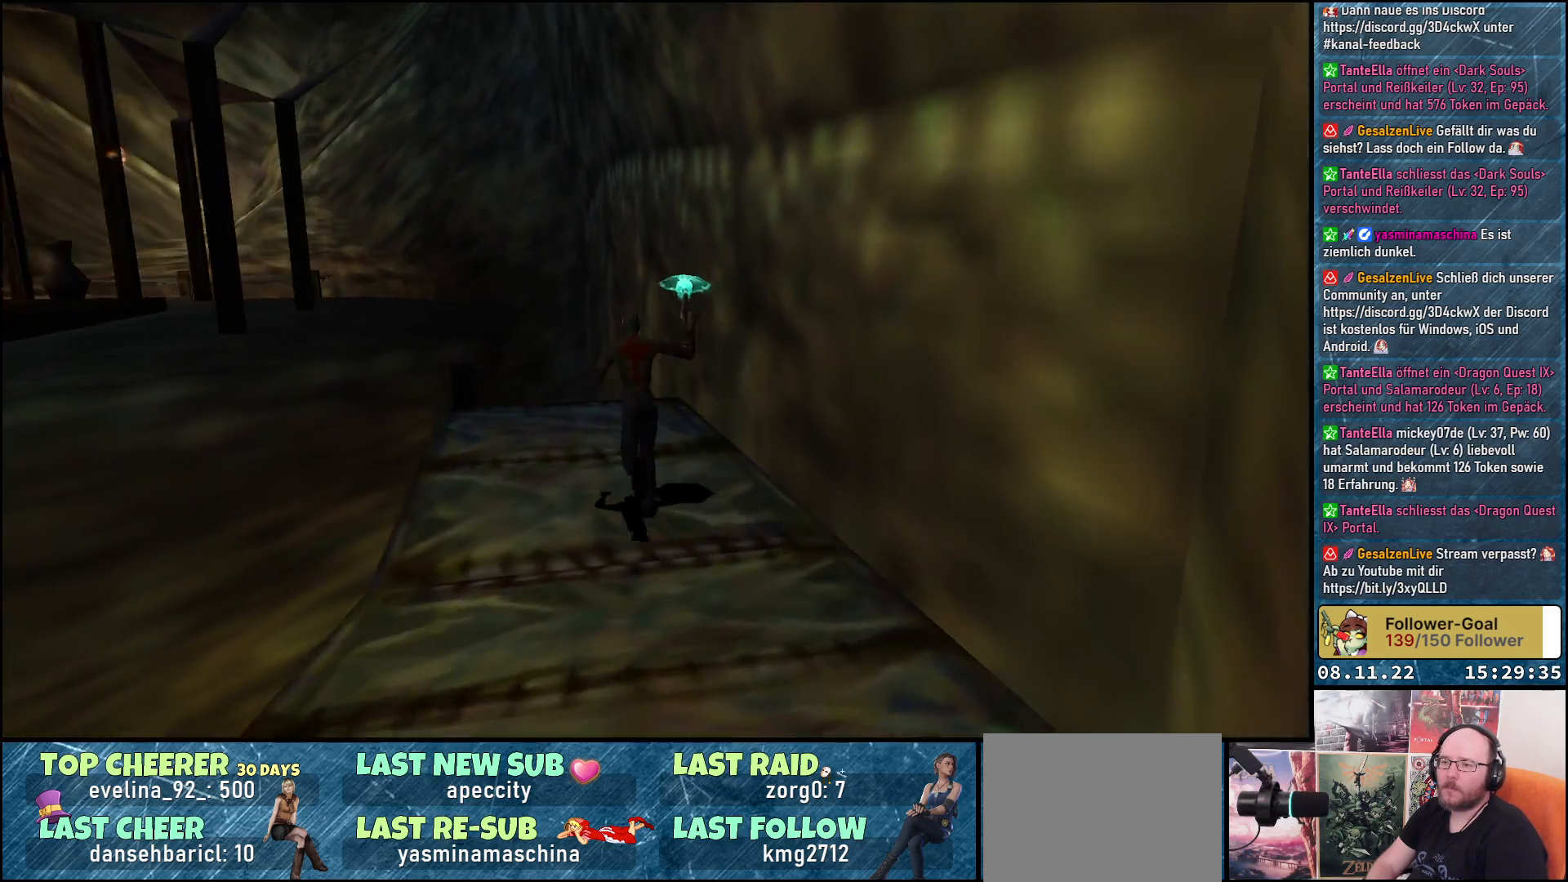
{"buttons": ["A", "DPAD_UP"], "left_stick": "center", "right_stick": "center", "events": [[67, "DPAD_LEFT", "down"], [450, "DPAD_LEFT", "up"]]}
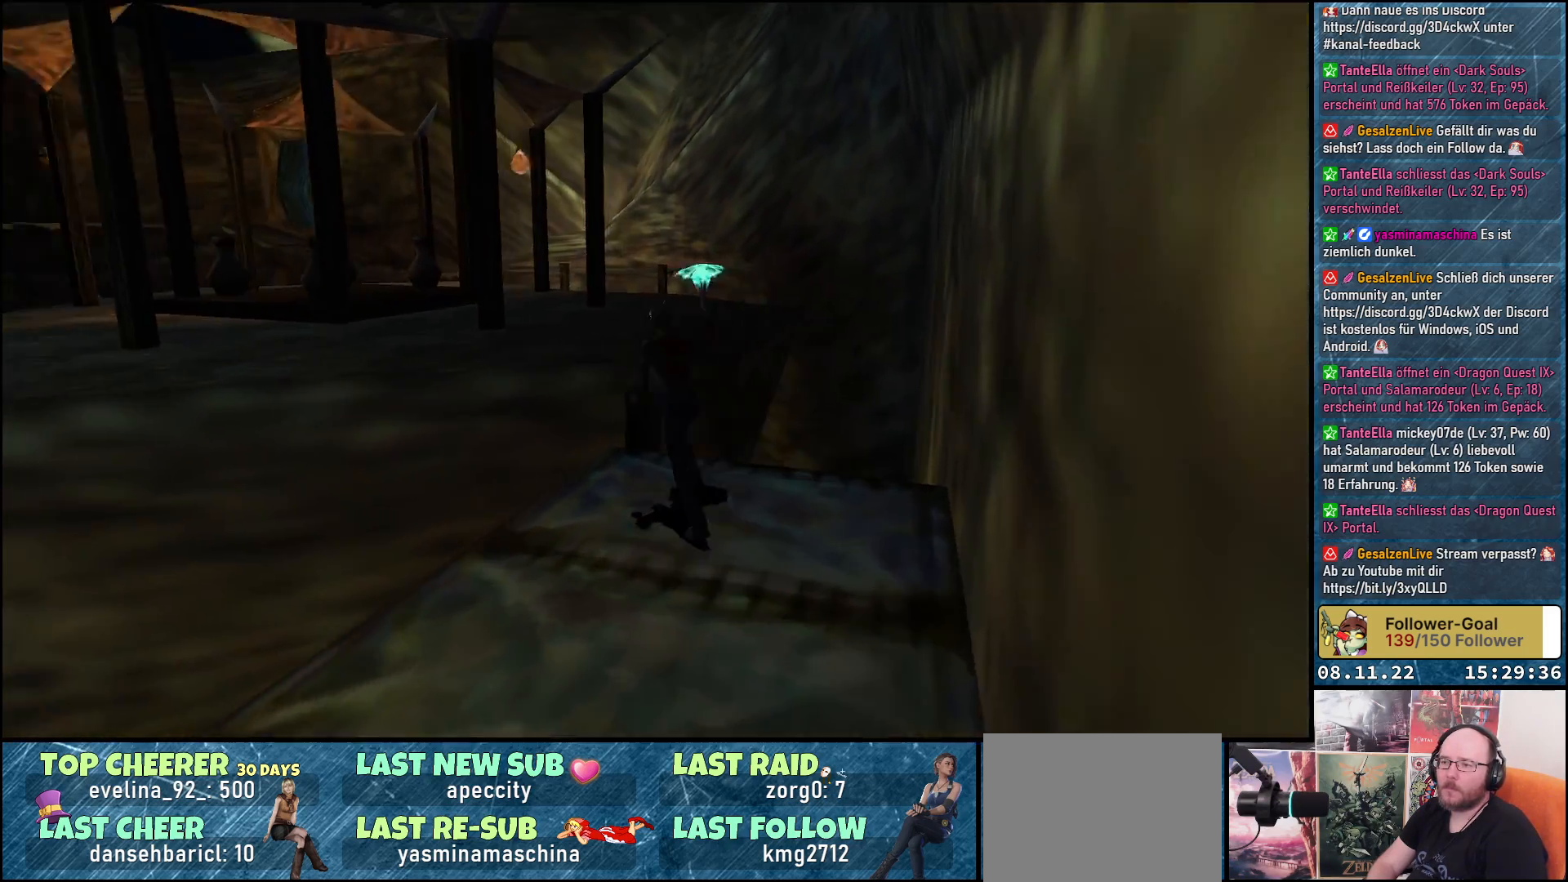
{"buttons": ["A", "DPAD_UP"], "left_stick": "center", "right_stick": "center", "events": [[200, "Y", "down"], [483, "Y", "up"]]}
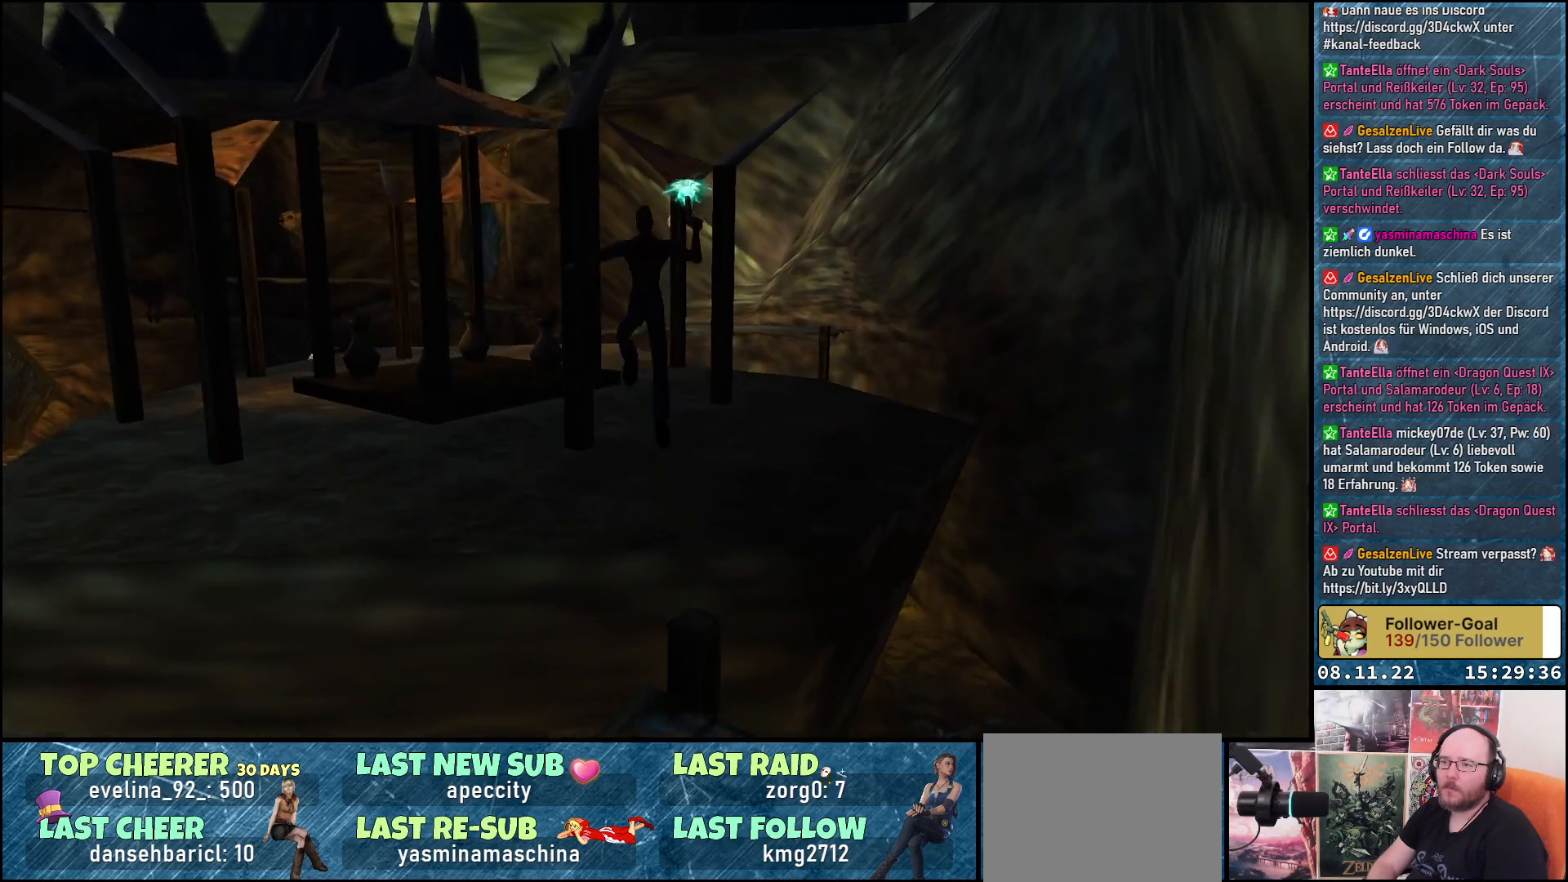
{"buttons": ["A", "DPAD_UP"], "left_stick": "center", "right_stick": "center", "events": [[317, "DPAD_UP", "up"], [500, "DPAD_UP", "down"]]}
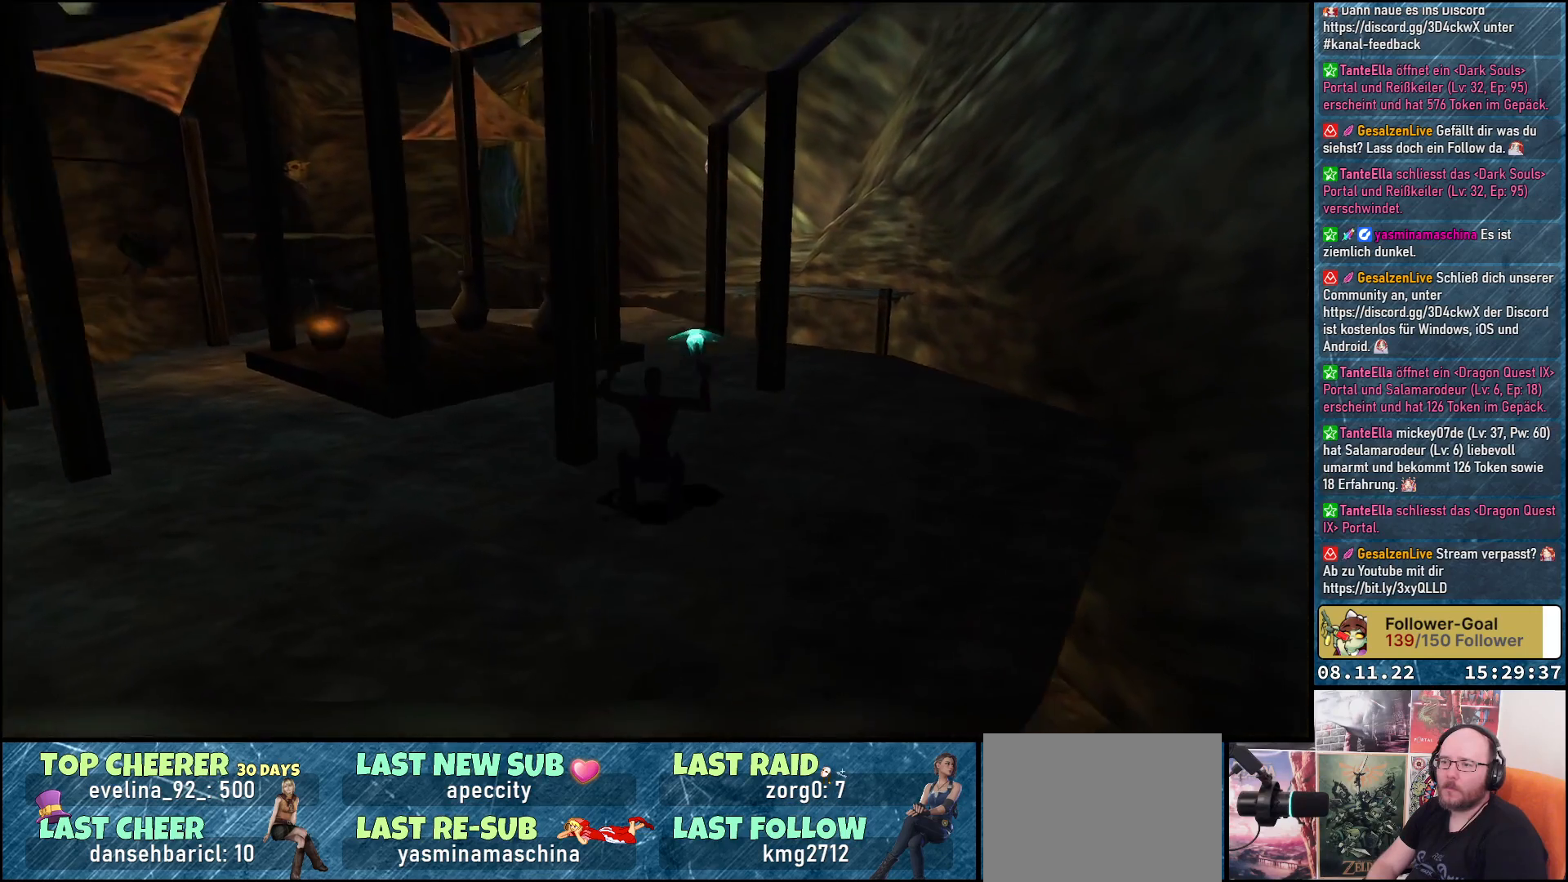
{"buttons": ["DPAD_UP"], "left_stick": "center", "right_stick": "center", "events": [[267, "DPAD_LEFT", "down"], [433, "A", "up"], [500, "DPAD_LEFT", "up"]]}
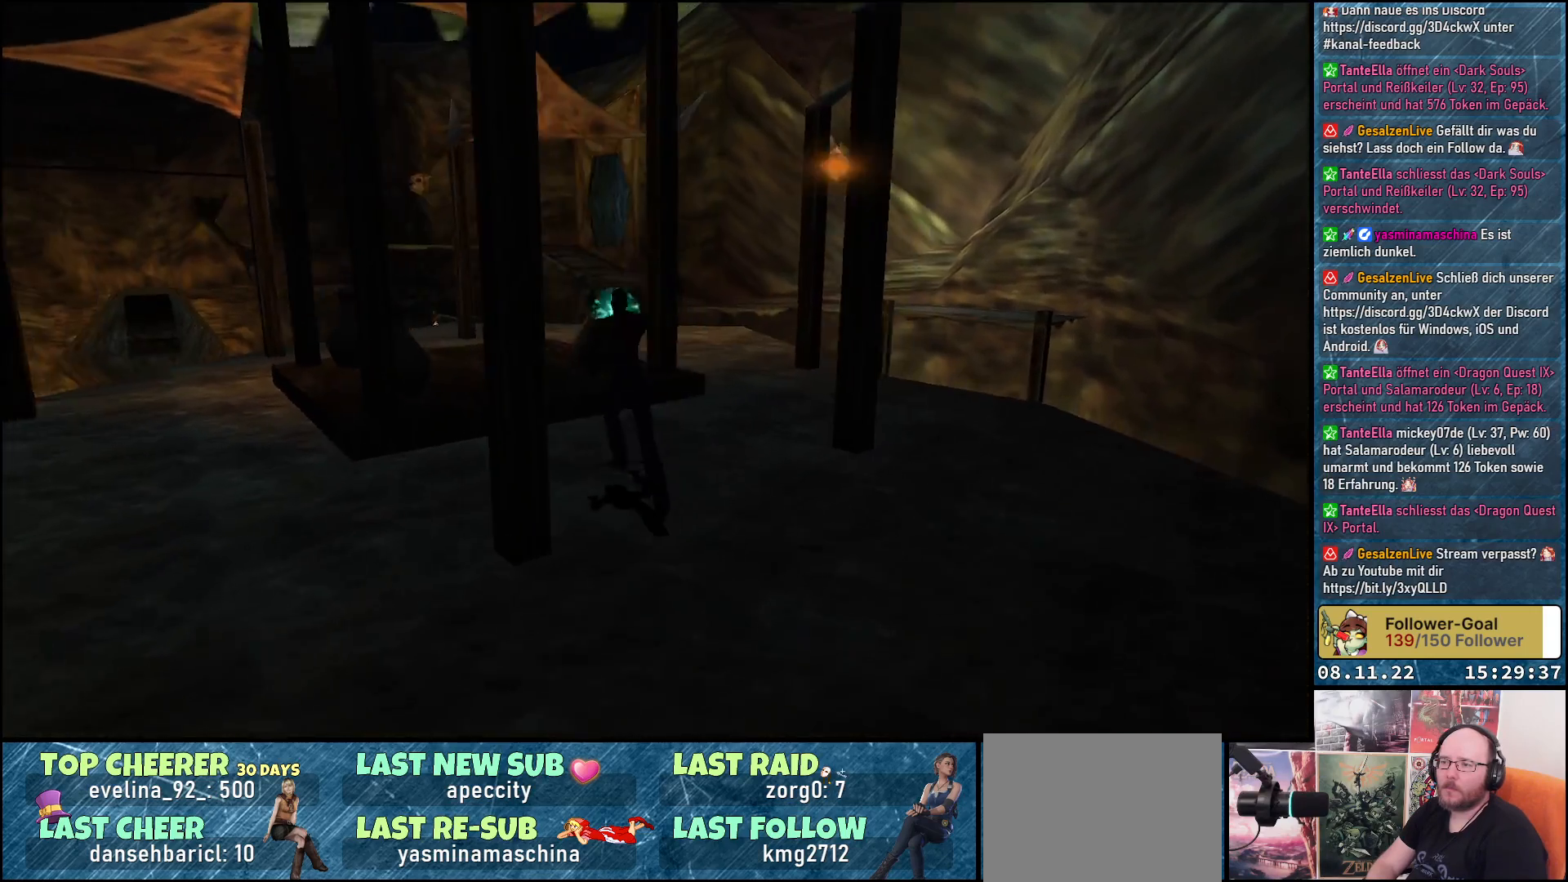
{"buttons": ["DPAD_UP"], "left_stick": "center", "right_stick": "center", "events": [[50, "A", "down"], [150, "A", "up"], [267, "A", "down"], [317, "A", "up"], [417, "A", "down"], [450, "A", "up"], [467, "A", "down"], [500, "A", "up"]]}
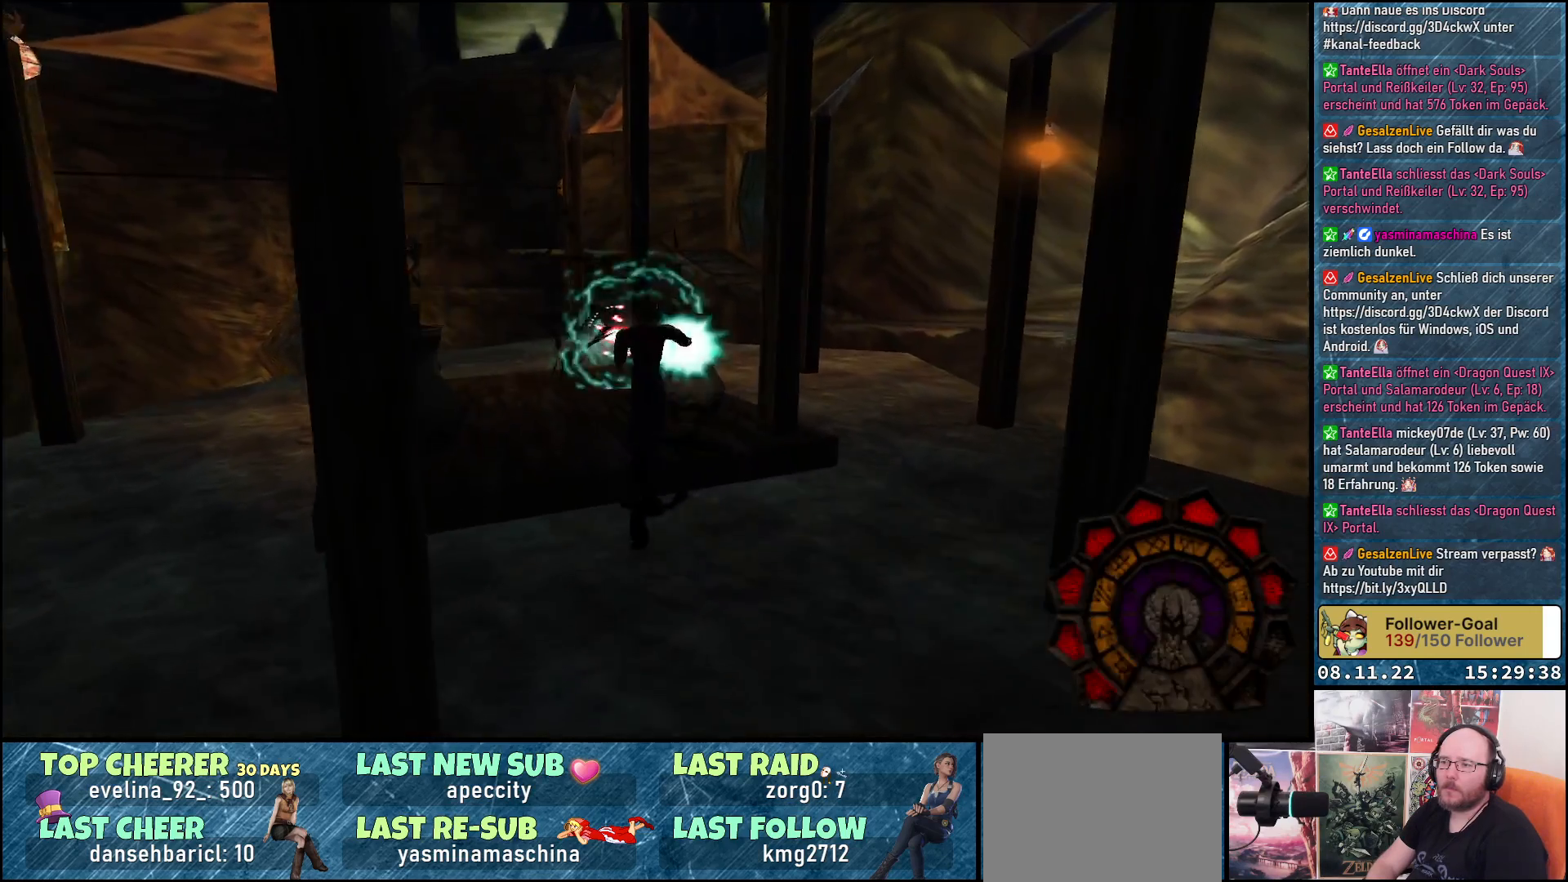
{"buttons": ["DPAD_UP", "DPAD_LEFT"], "left_stick": "center", "right_stick": "center", "events": [[50, "A", "down"], [167, "A", "up"], [200, "A", "down"], [300, "A", "up"], [433, "DPAD_LEFT", "down"]]}
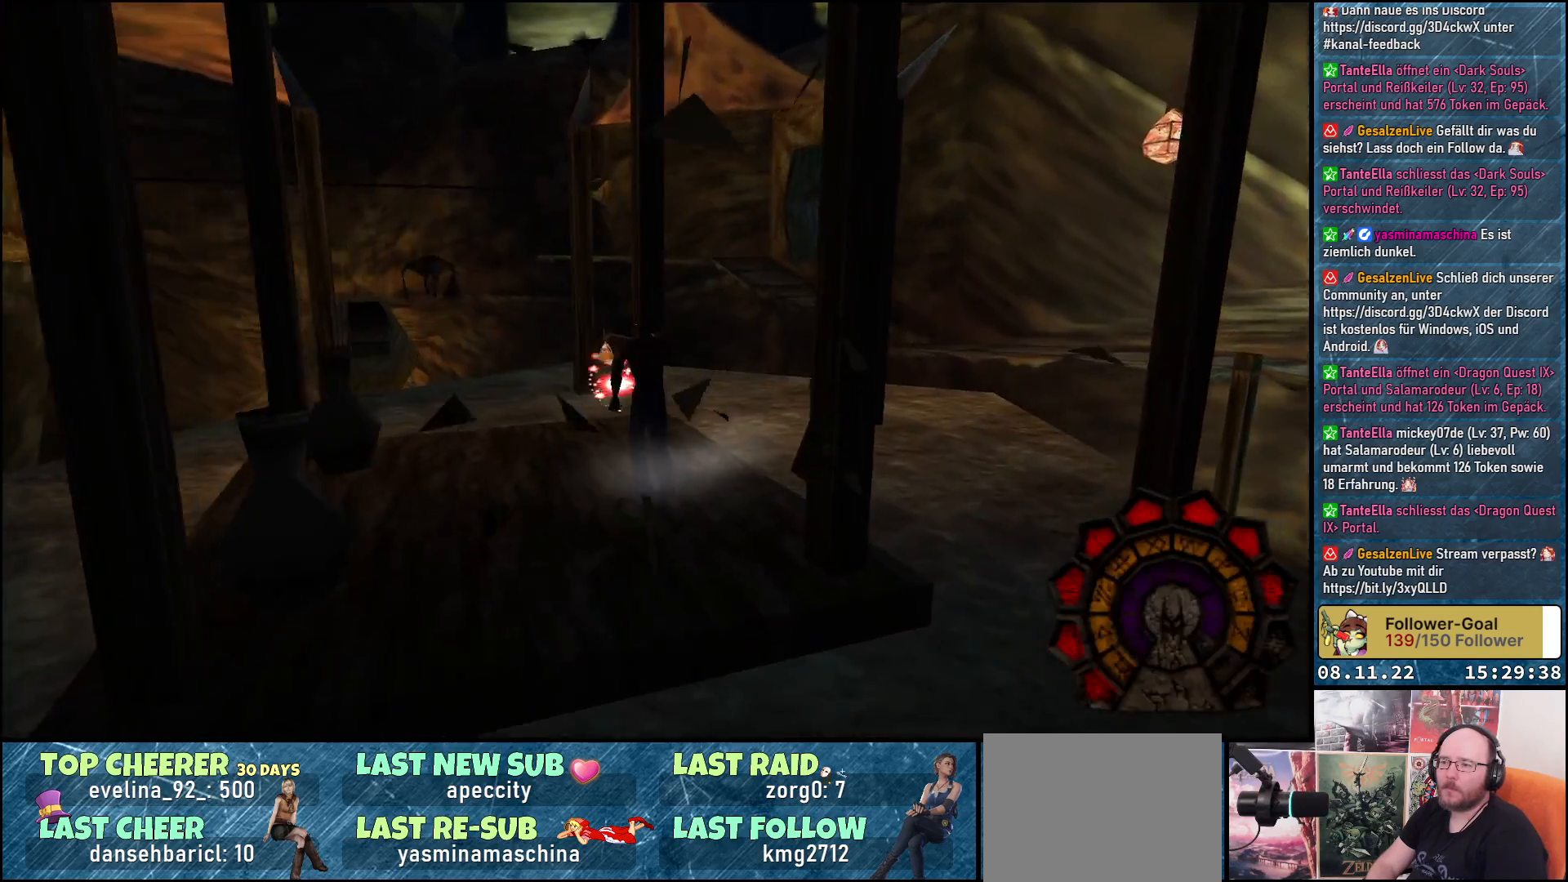
{"buttons": ["A", "DPAD_UP"], "left_stick": "center", "right_stick": "center", "events": [[83, "DPAD_LEFT", "up"], [300, "DPAD_LEFT", "down"], [350, "A", "down"], [467, "DPAD_LEFT", "up"]]}
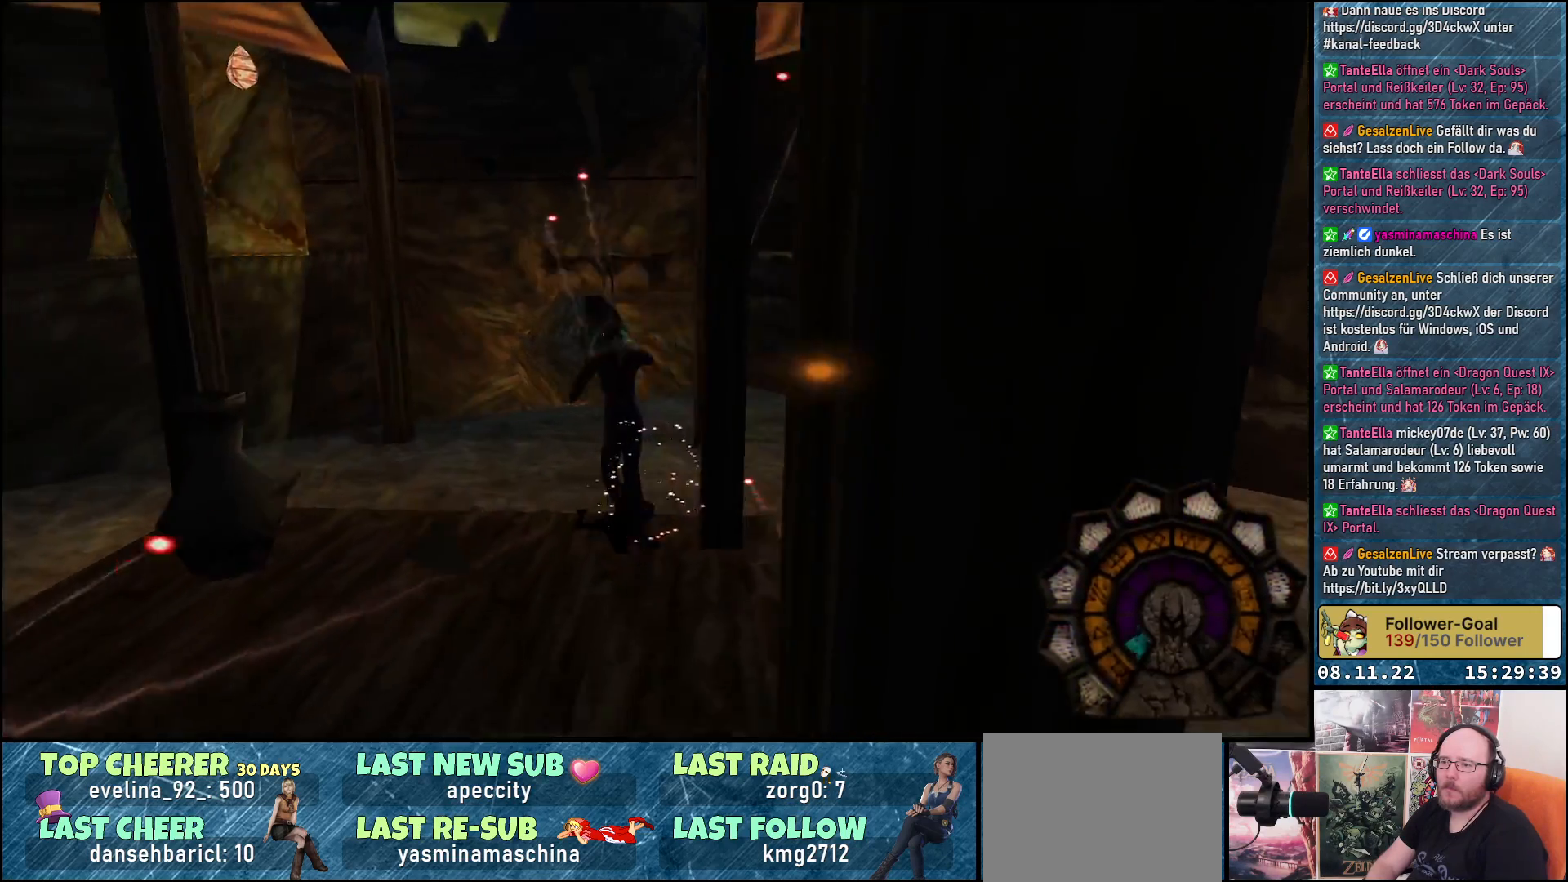
{"buttons": ["A", "DPAD_UP"], "left_stick": "center", "right_stick": "center", "events": [[17, "DPAD_UP", "up"], [300, "DPAD_UP", "down"]]}
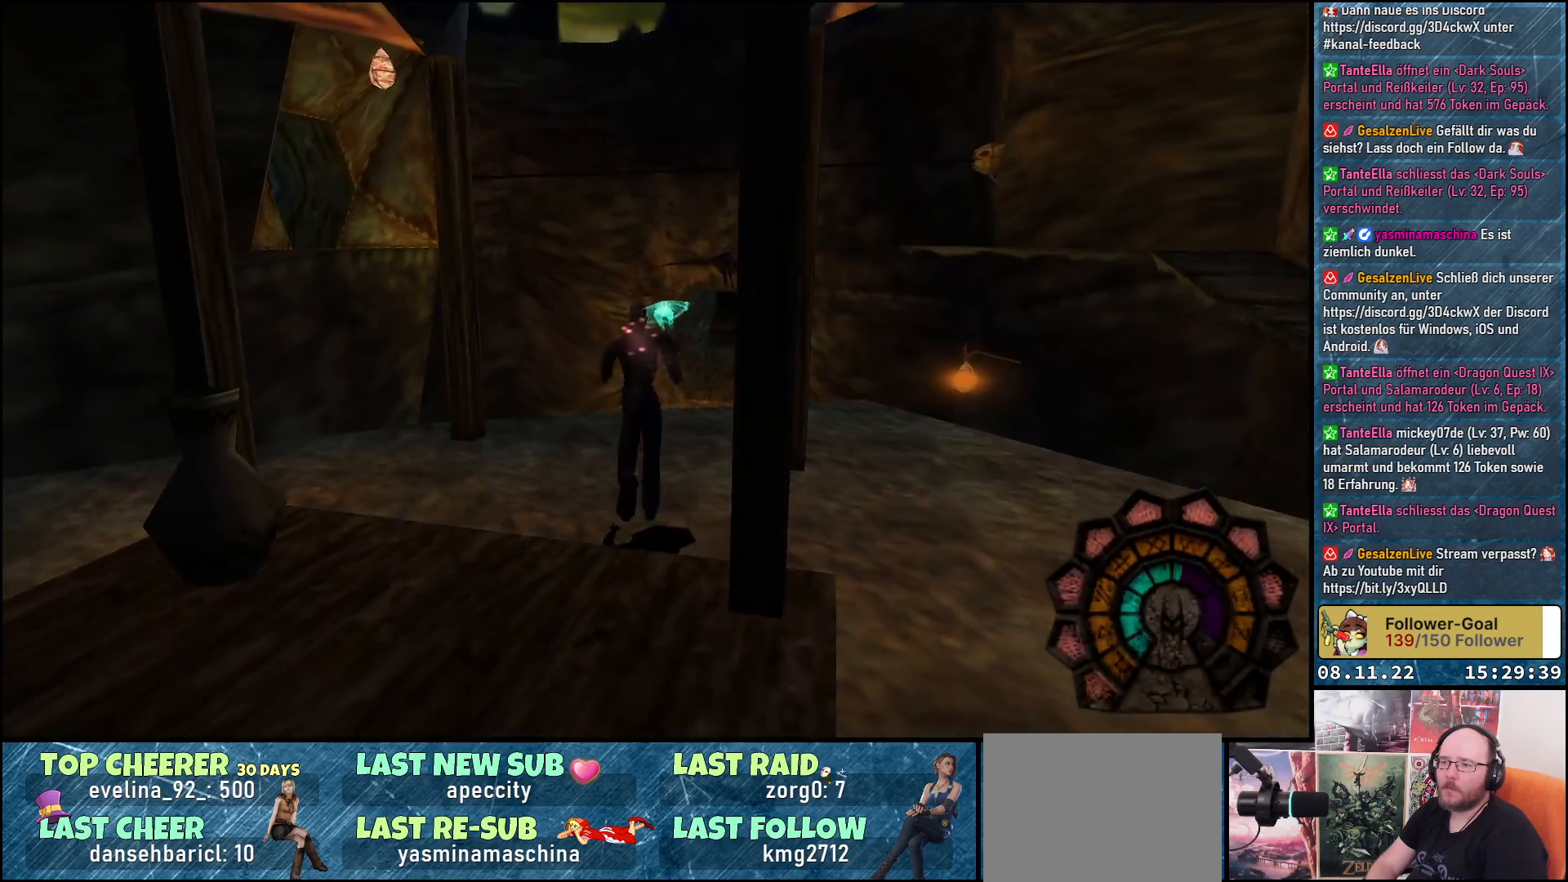
{"buttons": ["A", "R1"], "left_stick": "center", "right_stick": "center", "events": [[133, "DPAD_RIGHT", "down"], [150, "DPAD_UP", "up"], [167, "R1", "down"], [267, "DPAD_RIGHT", "up"]]}
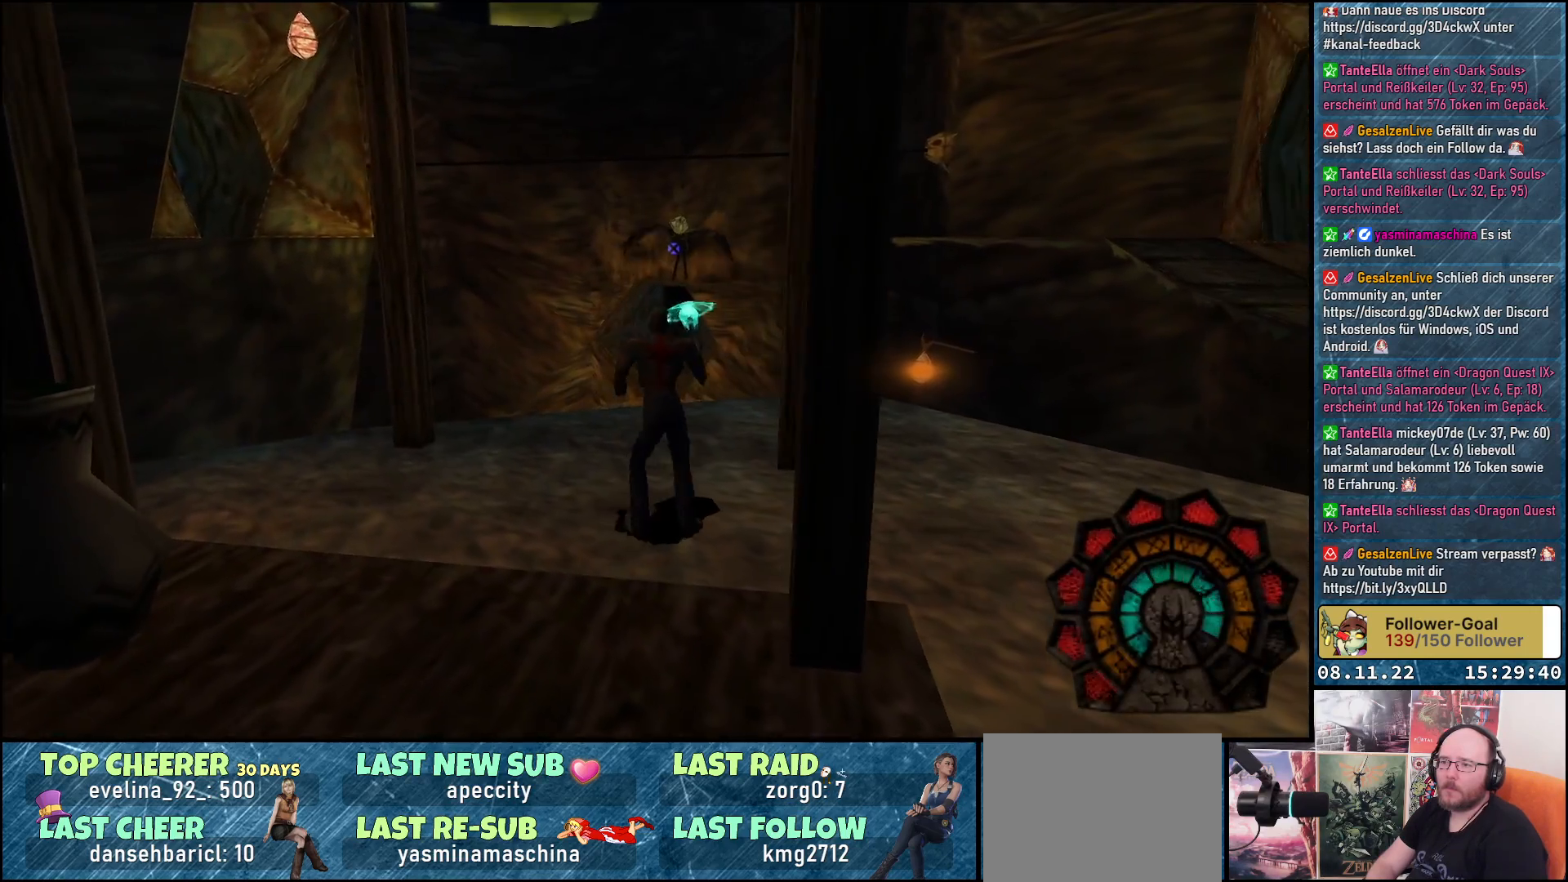
{"buttons": ["A", "R1"], "left_stick": "center", "right_stick": "center", "events": [[17, "DPAD_LEFT", "down"], [217, "A", "up"], [317, "A", "down"], [483, "DPAD_LEFT", "up"]]}
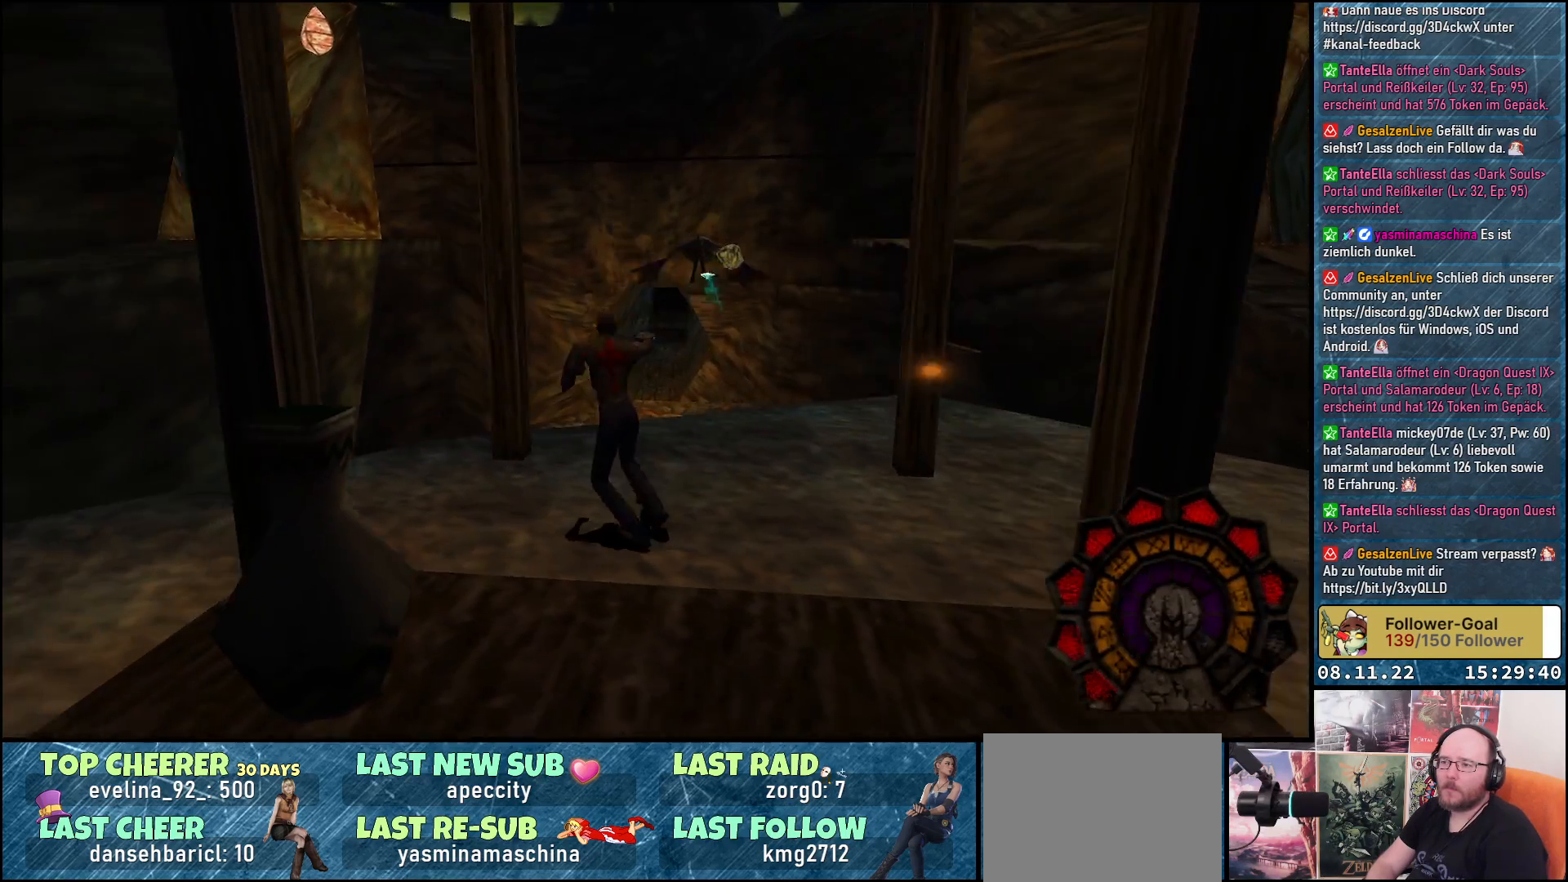
{"buttons": ["A", "R1", "DPAD_UP"], "left_stick": "center", "right_stick": "center", "events": [[500, "DPAD_UP", "down"]]}
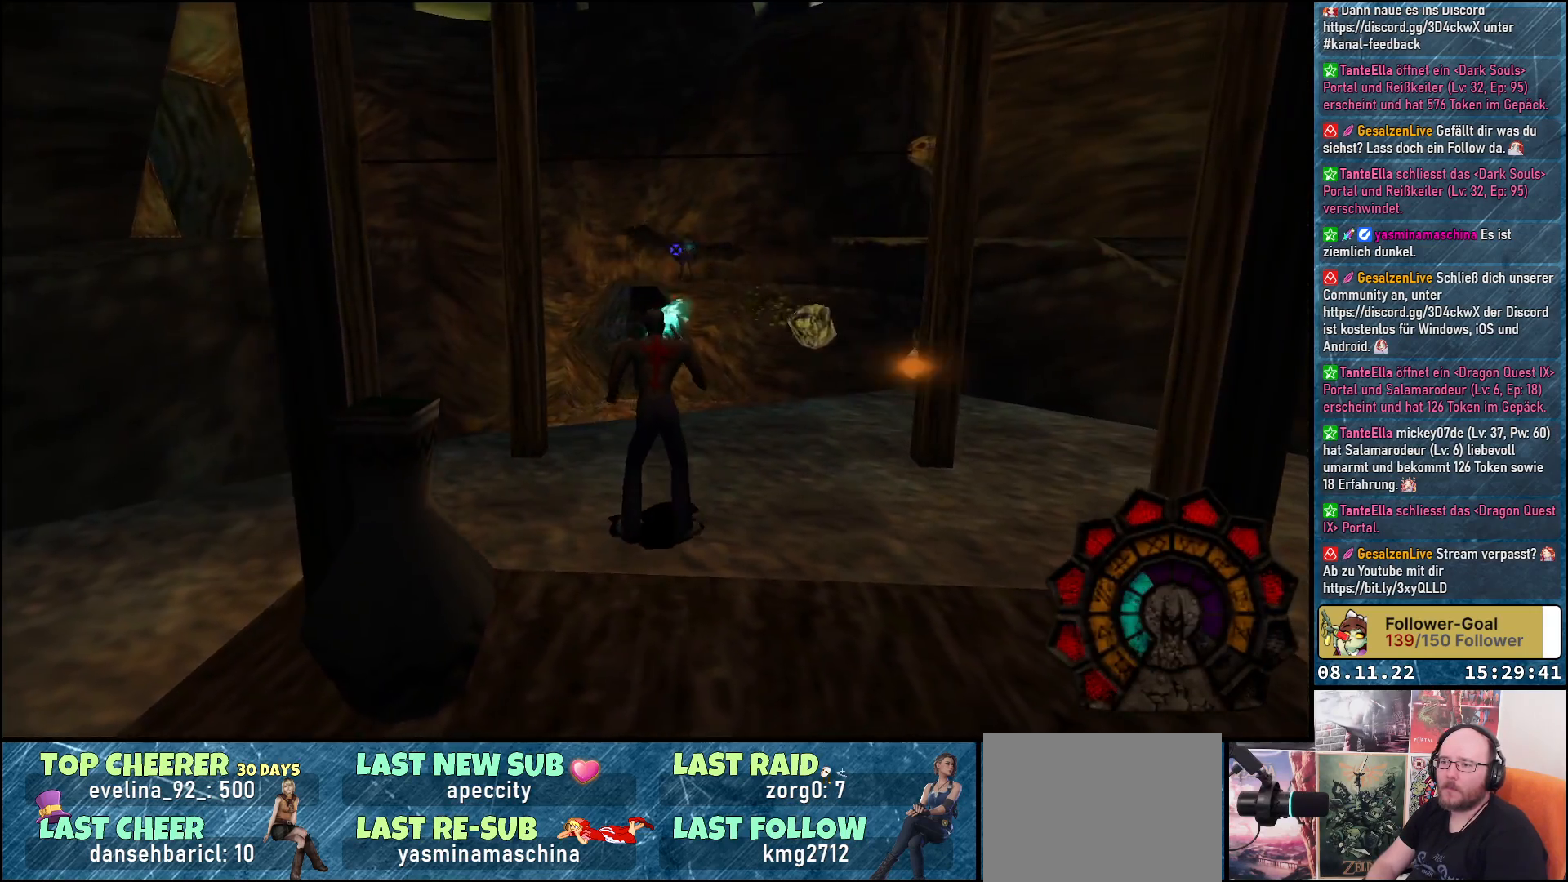
{"buttons": ["A", "R1", "DPAD_RIGHT"], "left_stick": "center", "right_stick": "center", "events": [[250, "DPAD_UP", "up"], [467, "DPAD_RIGHT", "down"]]}
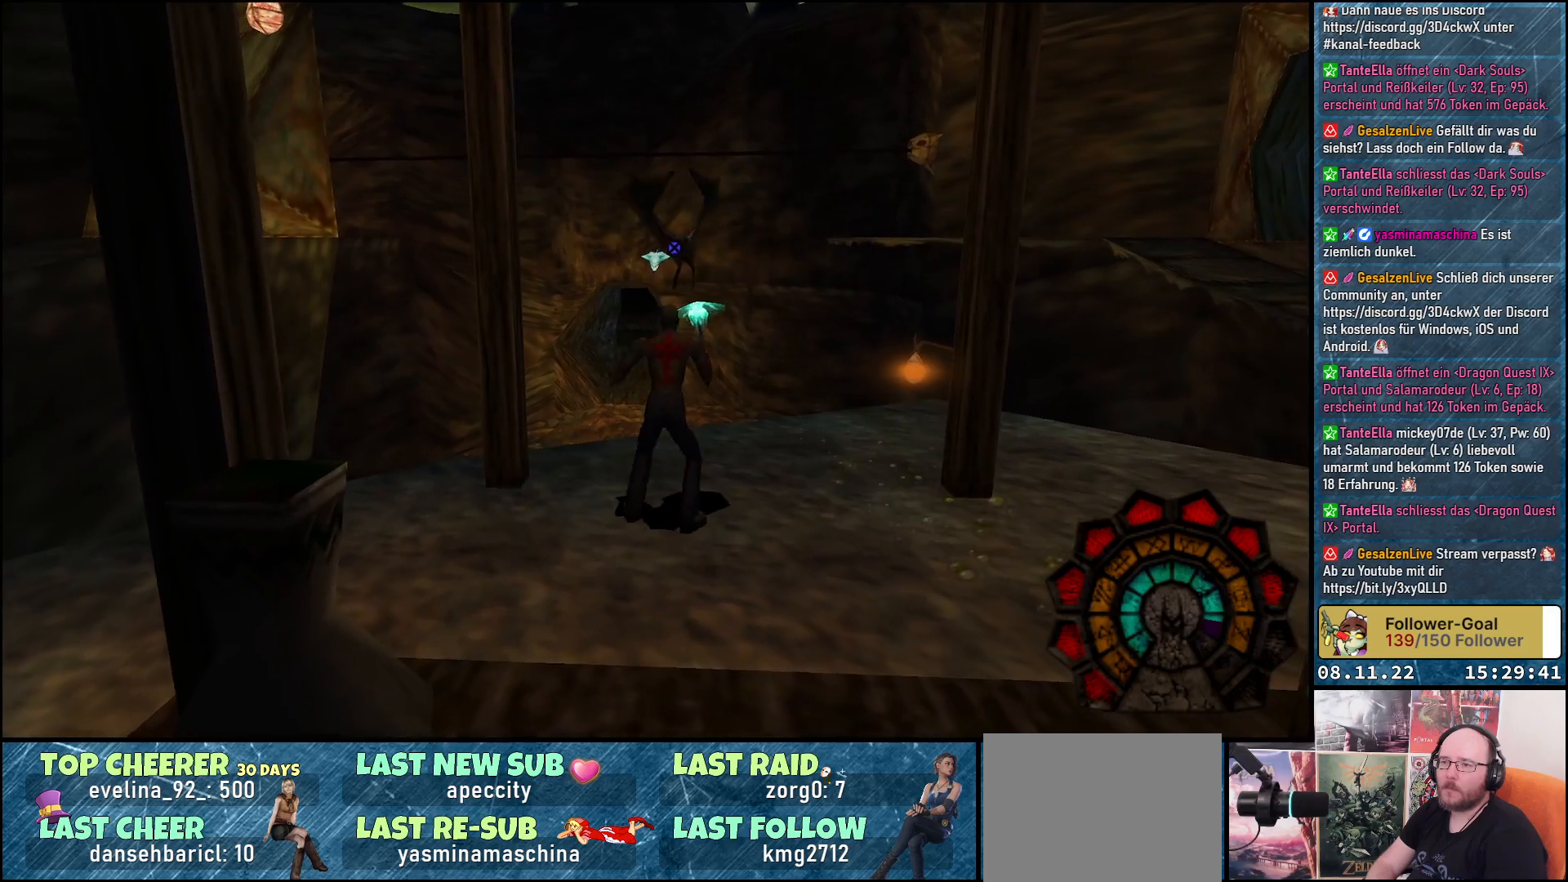
{"buttons": ["A", "R1"], "left_stick": "center", "right_stick": "center", "events": [[200, "A", "up"], [300, "A", "down"], [383, "DPAD_RIGHT", "up"]]}
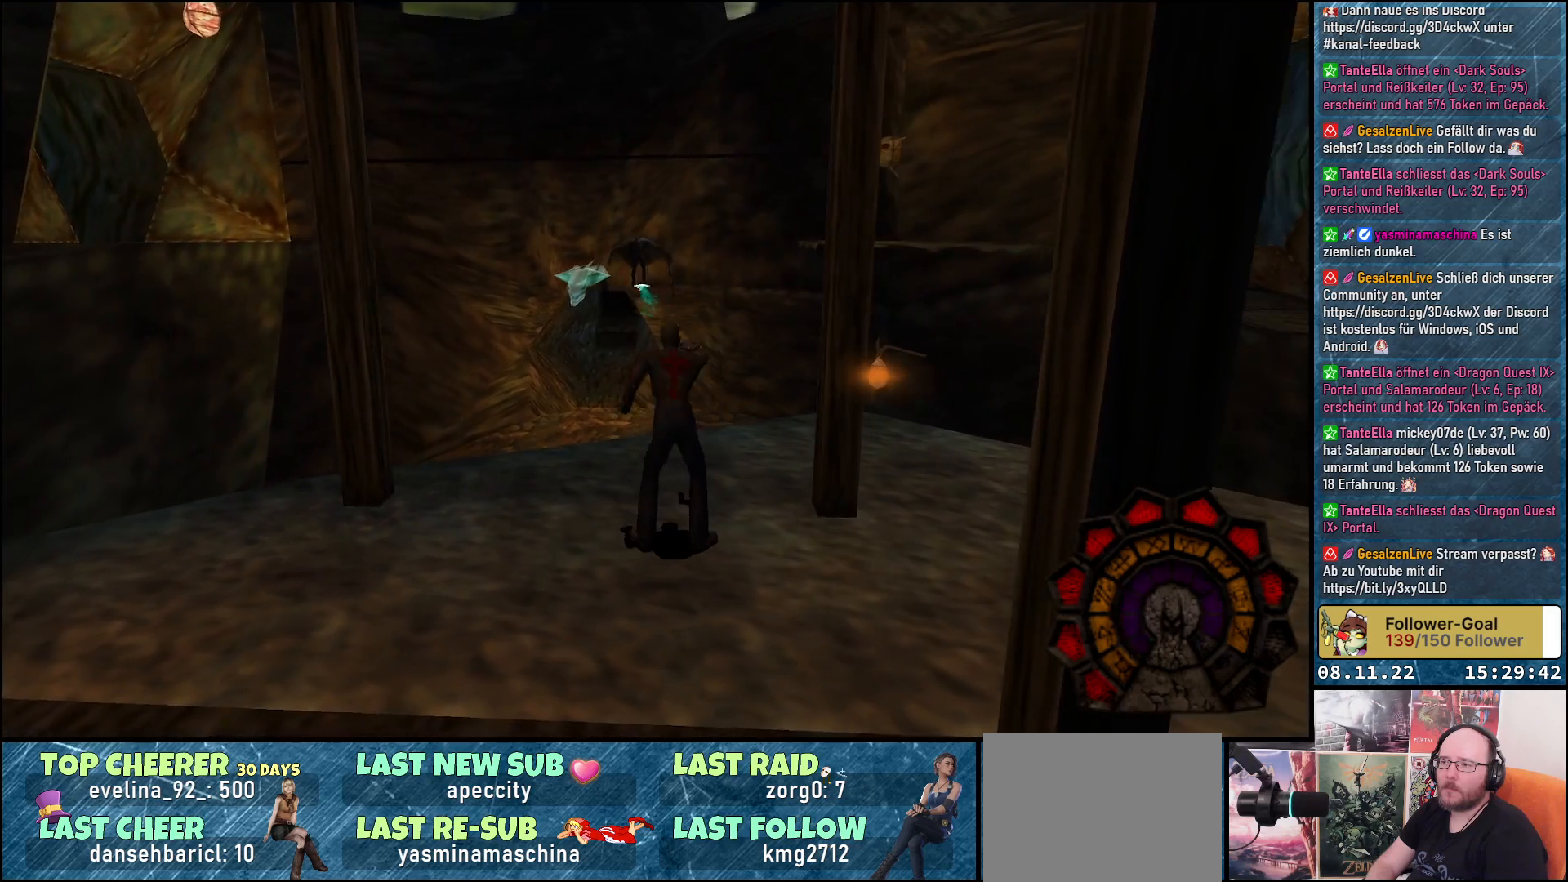
{"buttons": ["A", "R1"], "left_stick": "center", "right_stick": "center", "events": []}
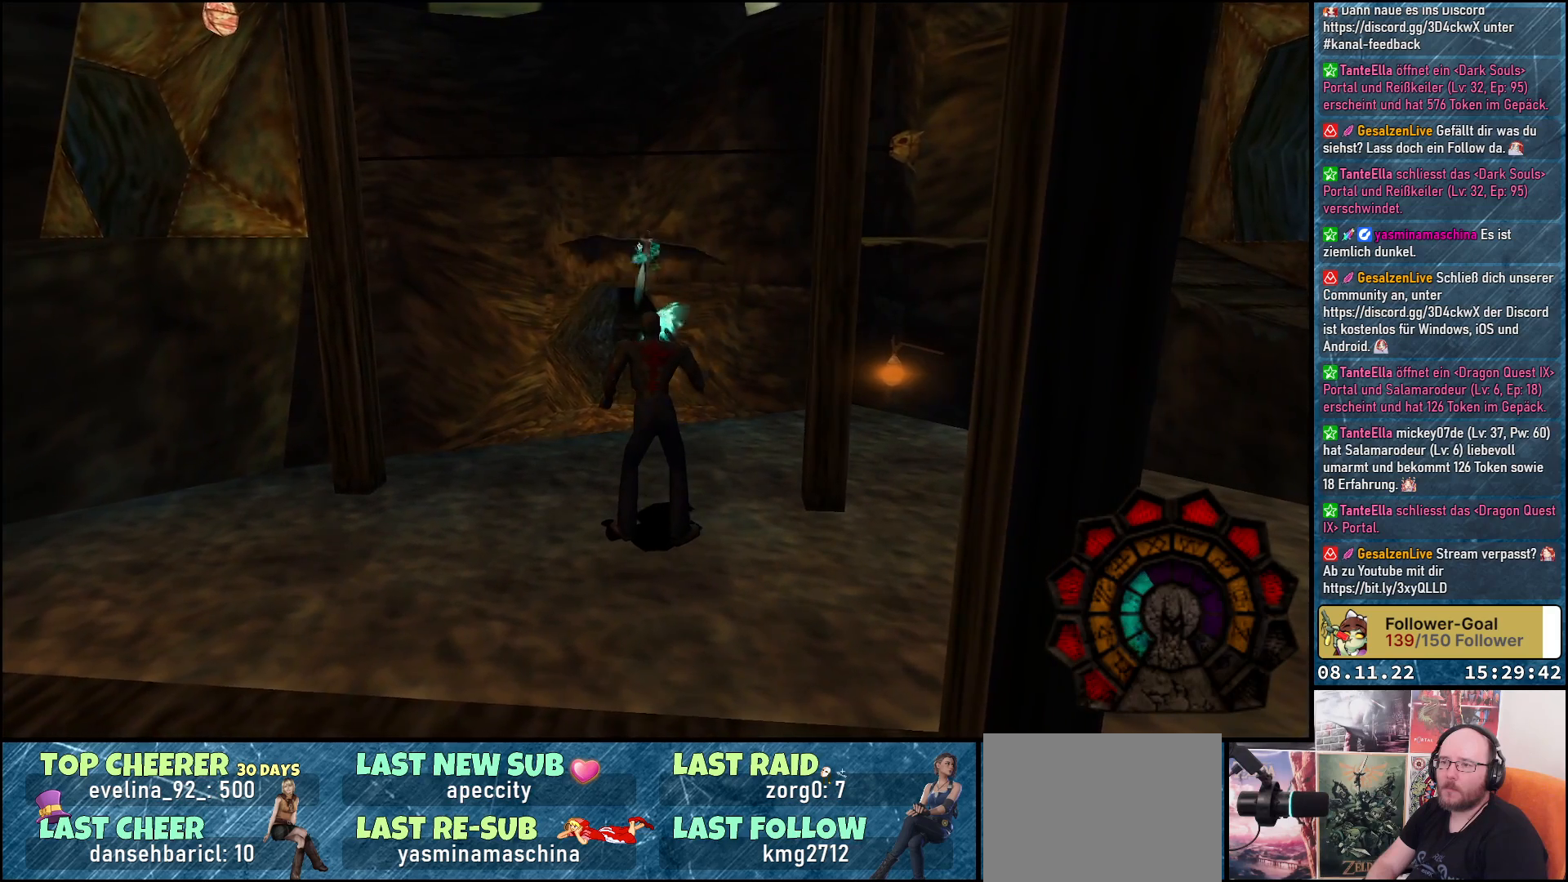
{"buttons": ["A", "R1", "DPAD_LEFT"], "left_stick": "center", "right_stick": "center", "events": [[383, "DPAD_LEFT", "down"]]}
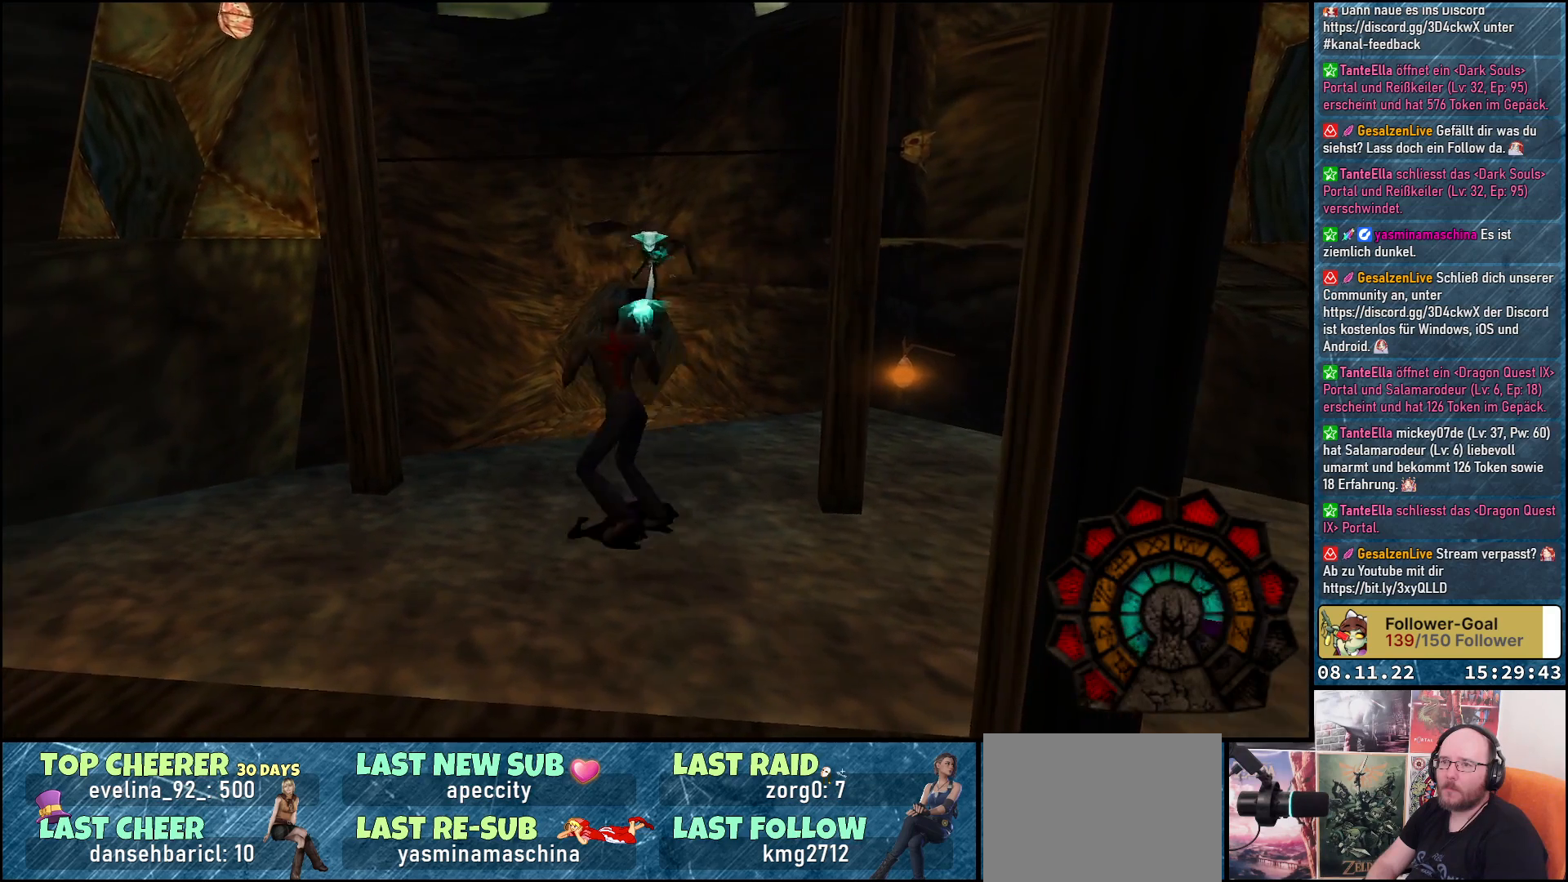
{"buttons": ["A", "R1"], "left_stick": "center", "right_stick": "center", "events": [[67, "A", "up"], [133, "A", "down"], [250, "DPAD_LEFT", "up"]]}
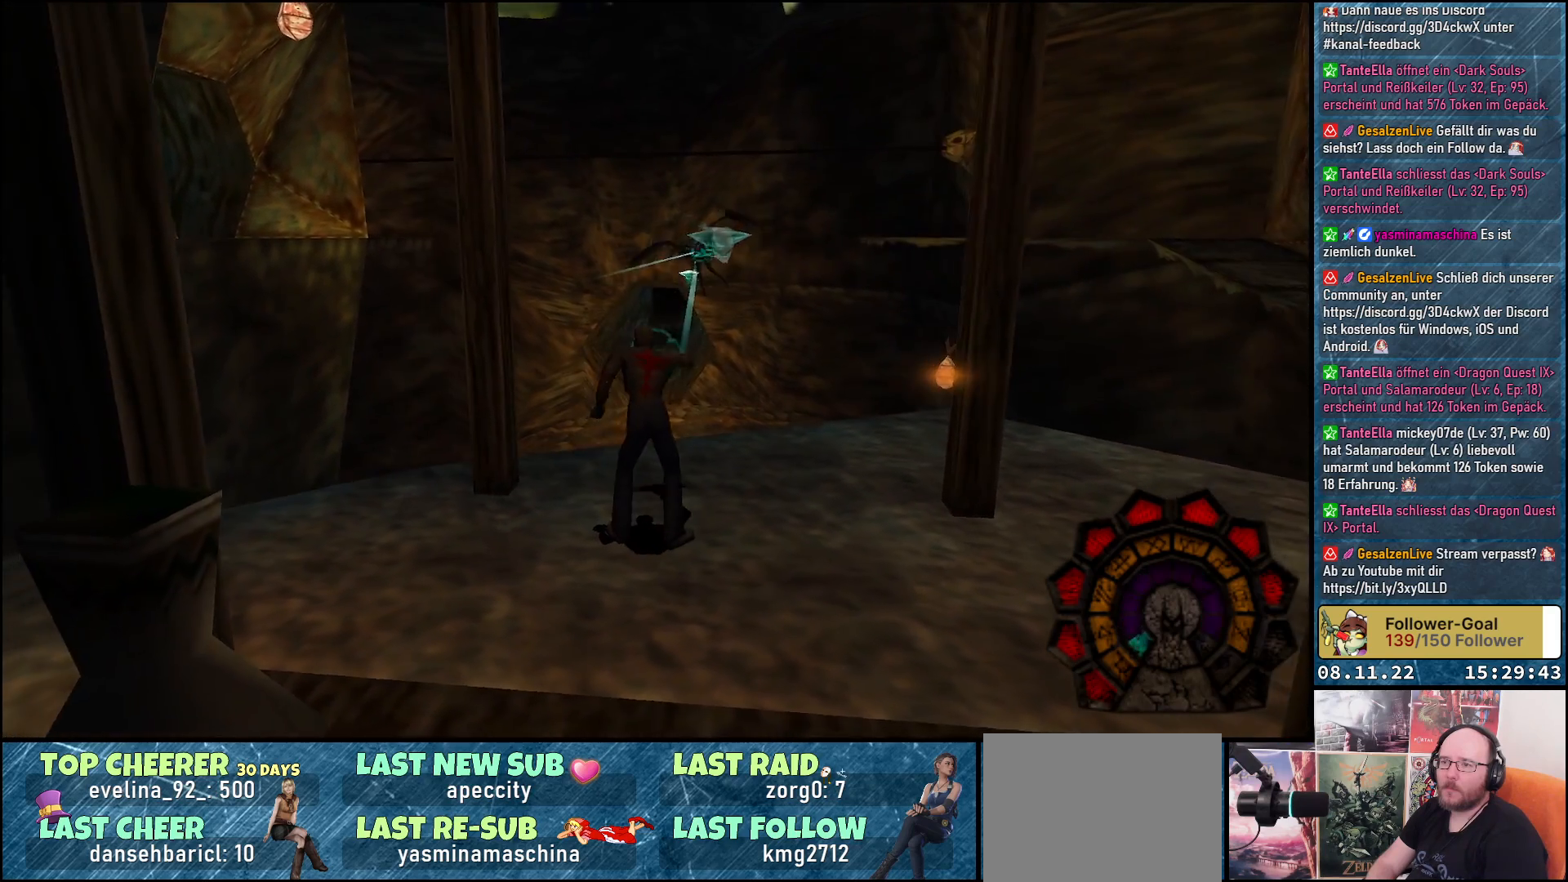
{"buttons": ["A", "R1"], "left_stick": "center", "right_stick": "center", "events": []}
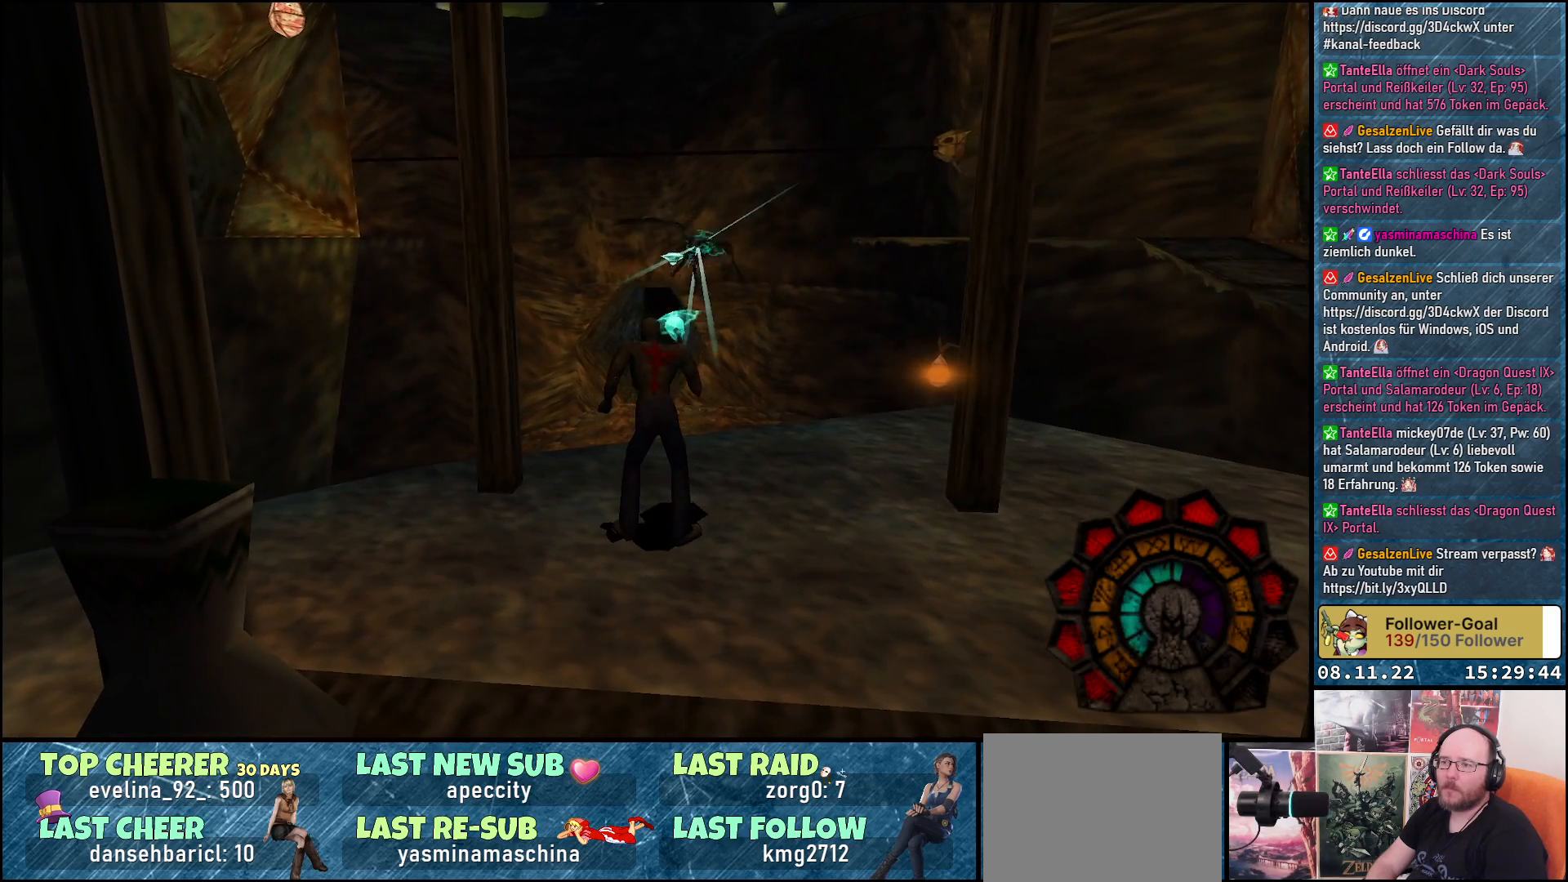
{"buttons": ["A", "DPAD_LEFT"], "left_stick": "center", "right_stick": "center", "events": [[333, "R1", "up"], [450, "DPAD_LEFT", "down"]]}
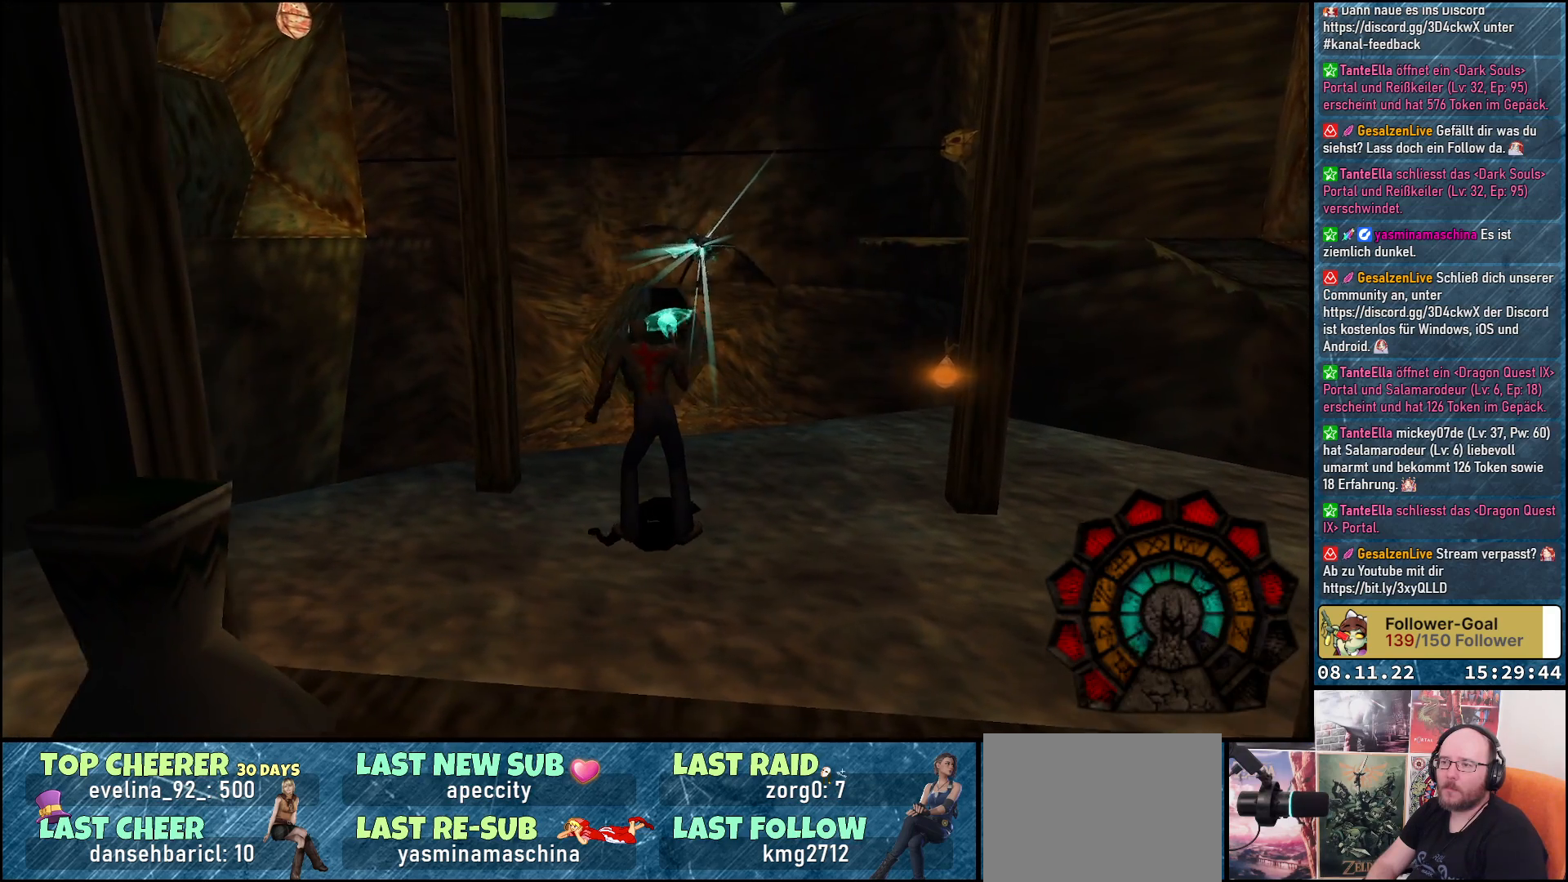
{"buttons": ["A", "DPAD_LEFT"], "left_stick": "center", "right_stick": "center", "events": []}
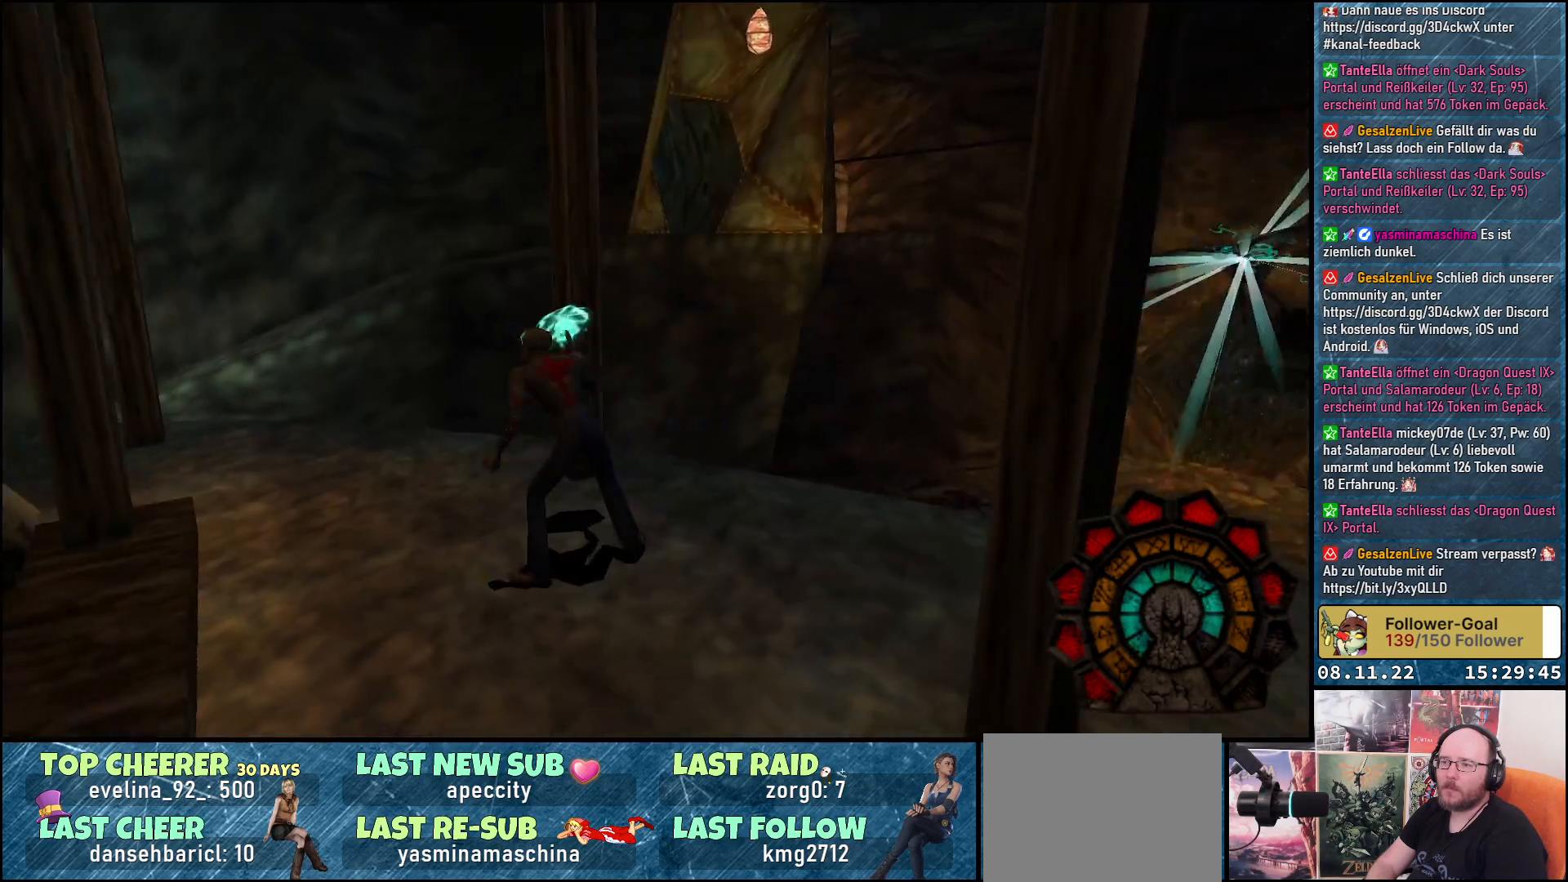
{"buttons": ["A", "DPAD_LEFT"], "left_stick": "center", "right_stick": "center", "events": []}
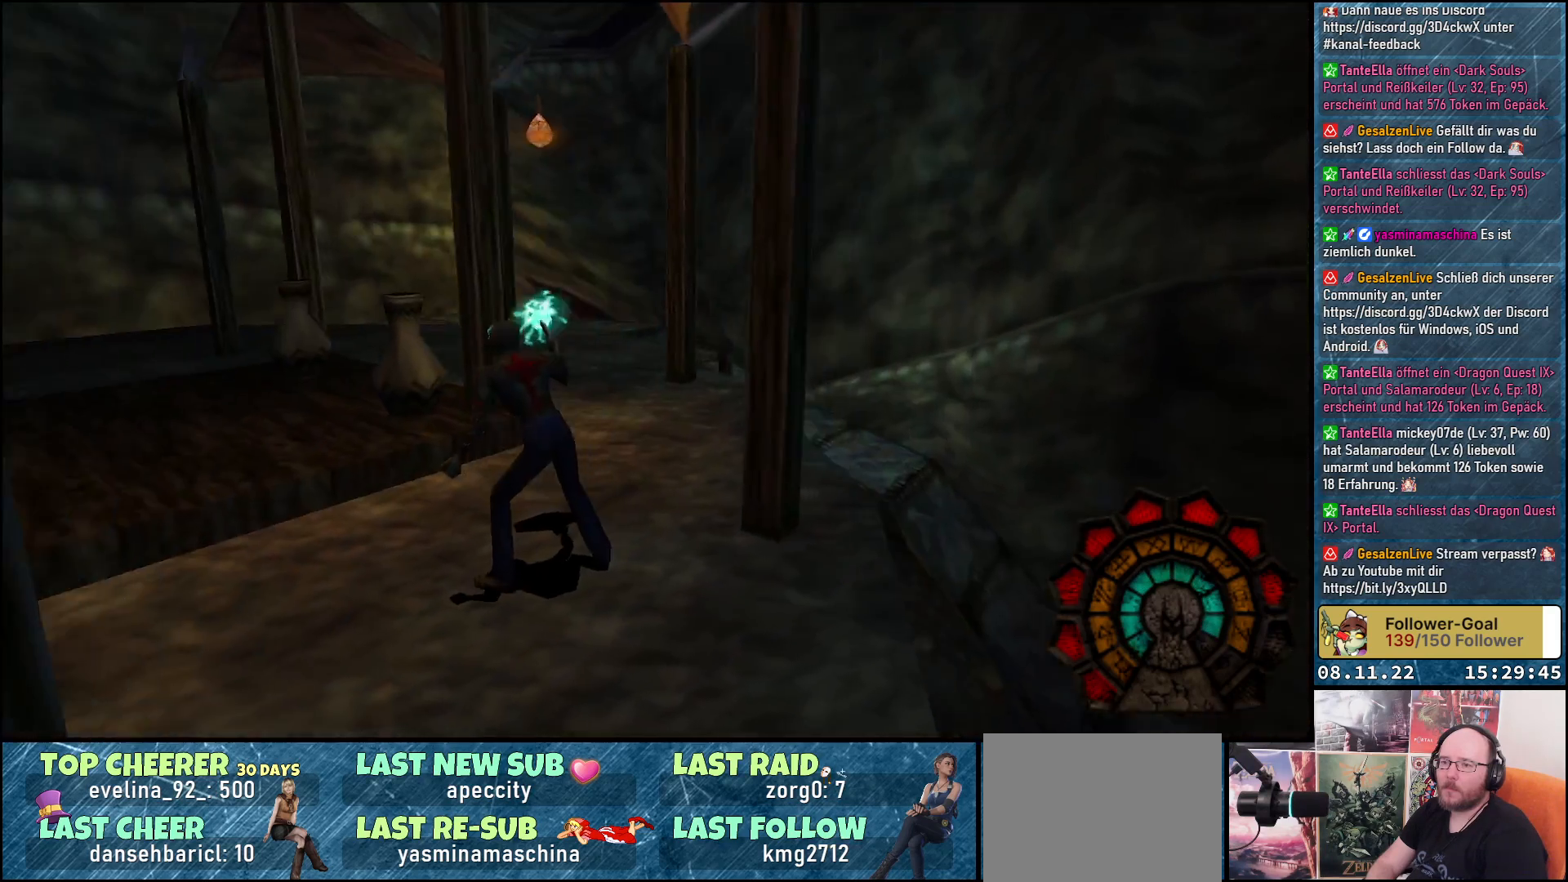
{"buttons": ["A", "DPAD_UP"], "left_stick": "center", "right_stick": "center", "events": [[33, "DPAD_LEFT", "up"], [67, "A", "up"], [67, "DPAD_UP", "down"], [100, "A", "down"], [333, "A", "up"], [417, "A", "down"]]}
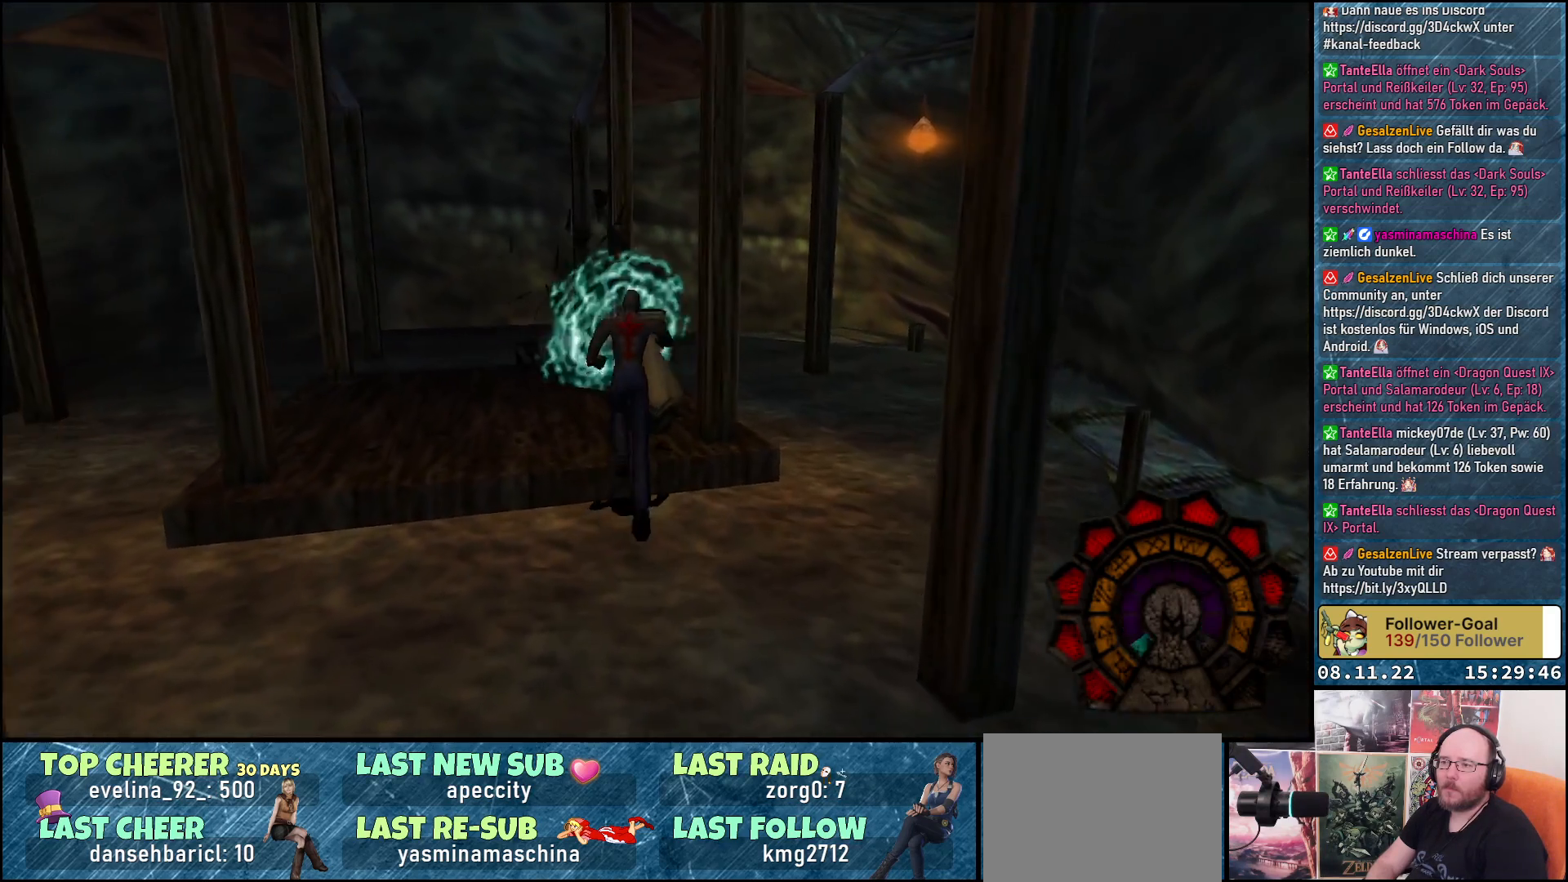
{"buttons": ["DPAD_UP"], "left_stick": "center", "right_stick": "center", "events": [[83, "A", "up"], [167, "A", "down"], [217, "A", "up"], [300, "A", "down"], [367, "A", "up"]]}
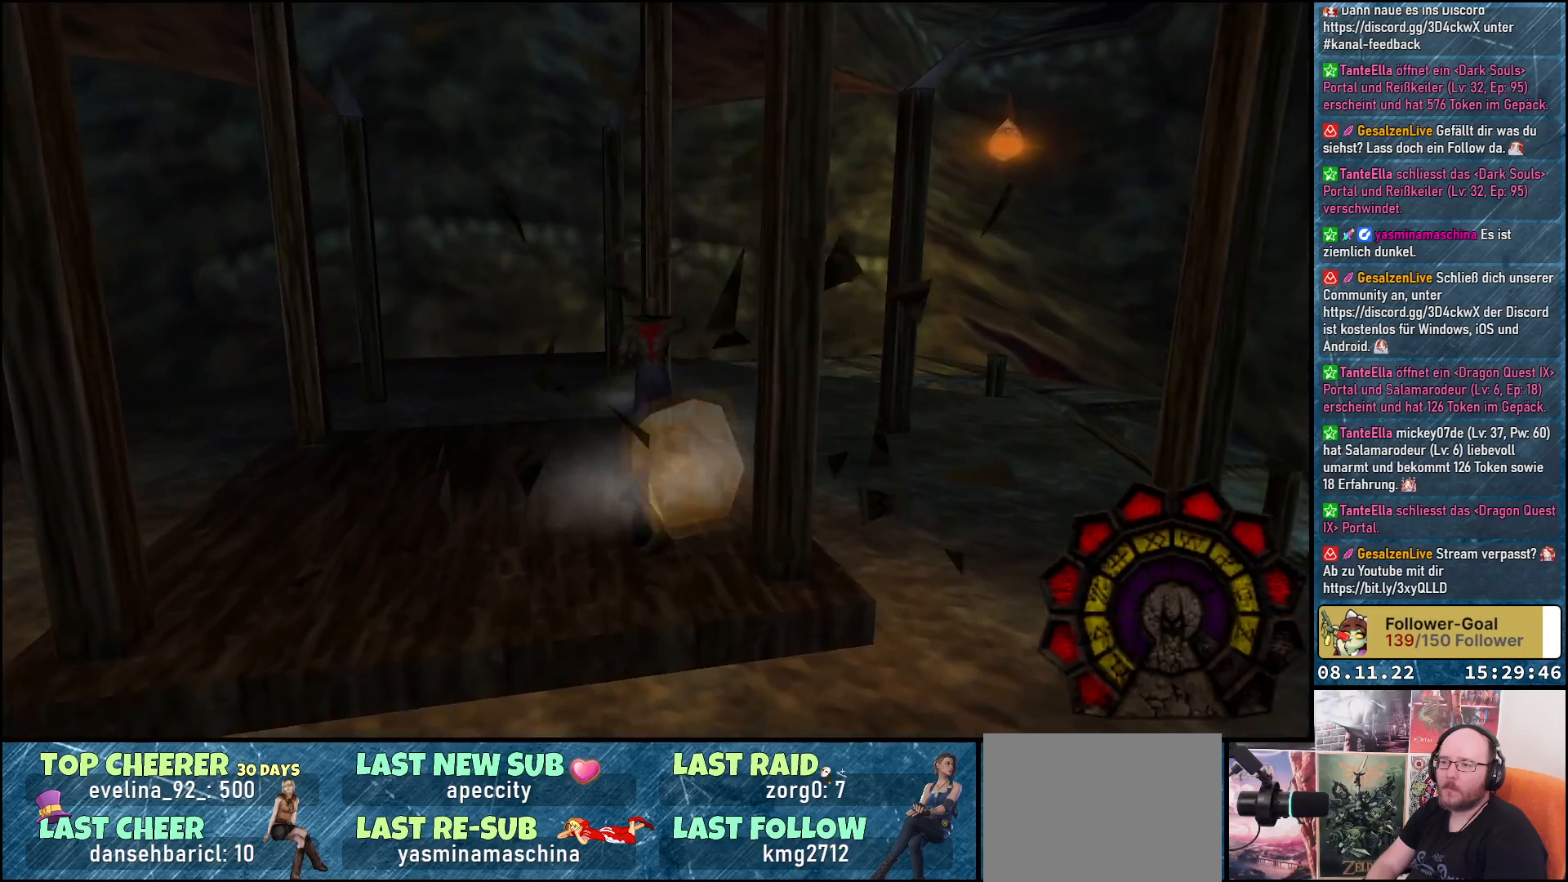
{"buttons": ["DPAD_UP"], "left_stick": "center", "right_stick": "center", "events": [[150, "DPAD_RIGHT", "down"], [233, "DPAD_UP", "up"], [450, "DPAD_UP", "down"], [500, "DPAD_RIGHT", "up"]]}
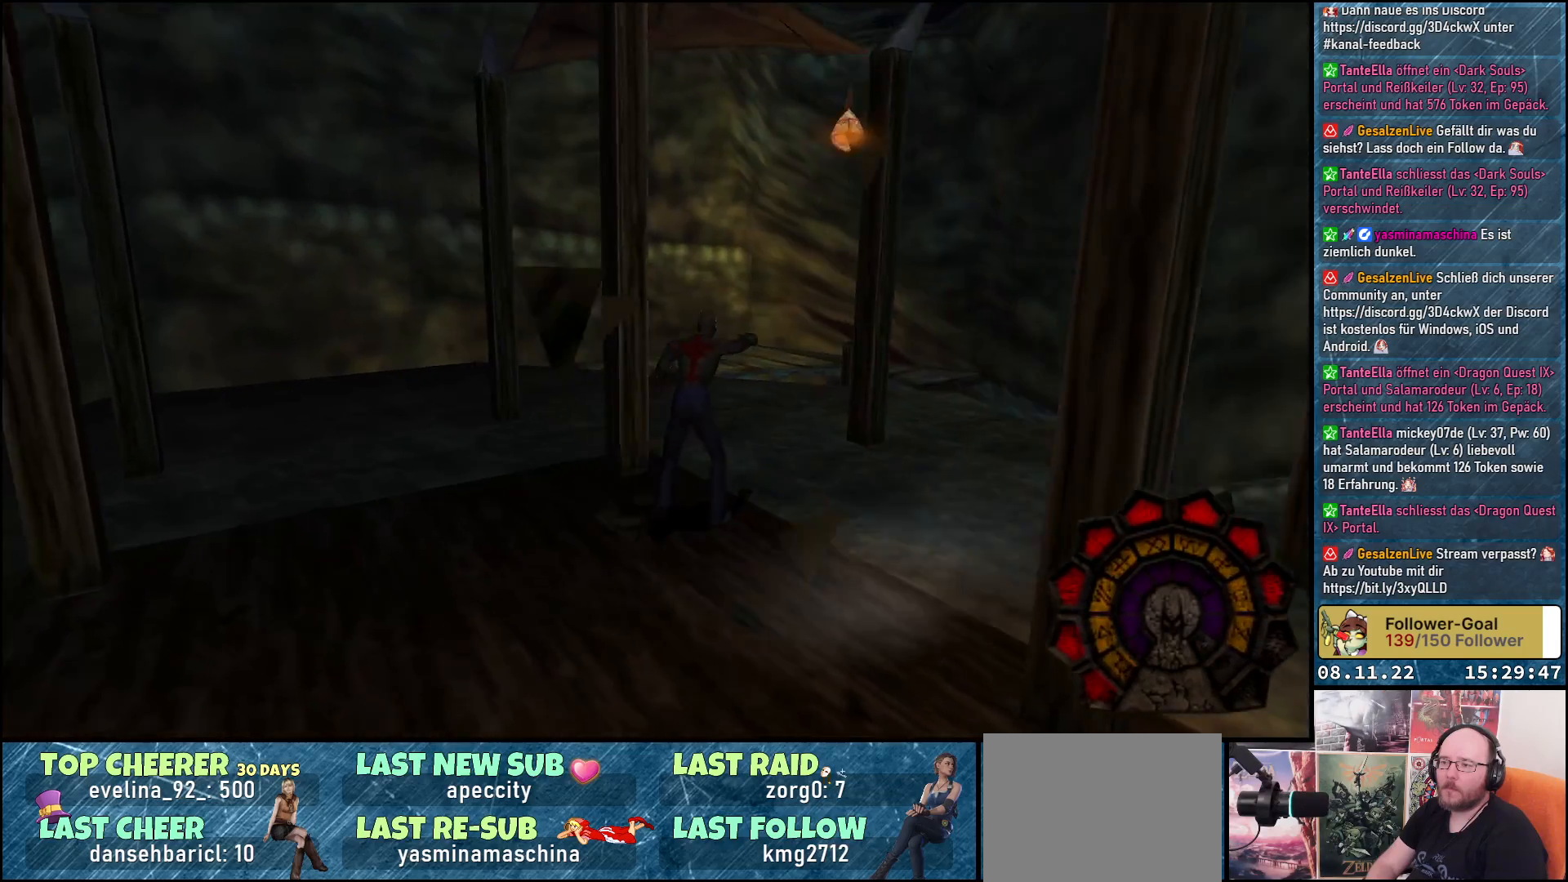
{"buttons": ["DPAD_UP"], "left_stick": "center", "right_stick": "center", "events": []}